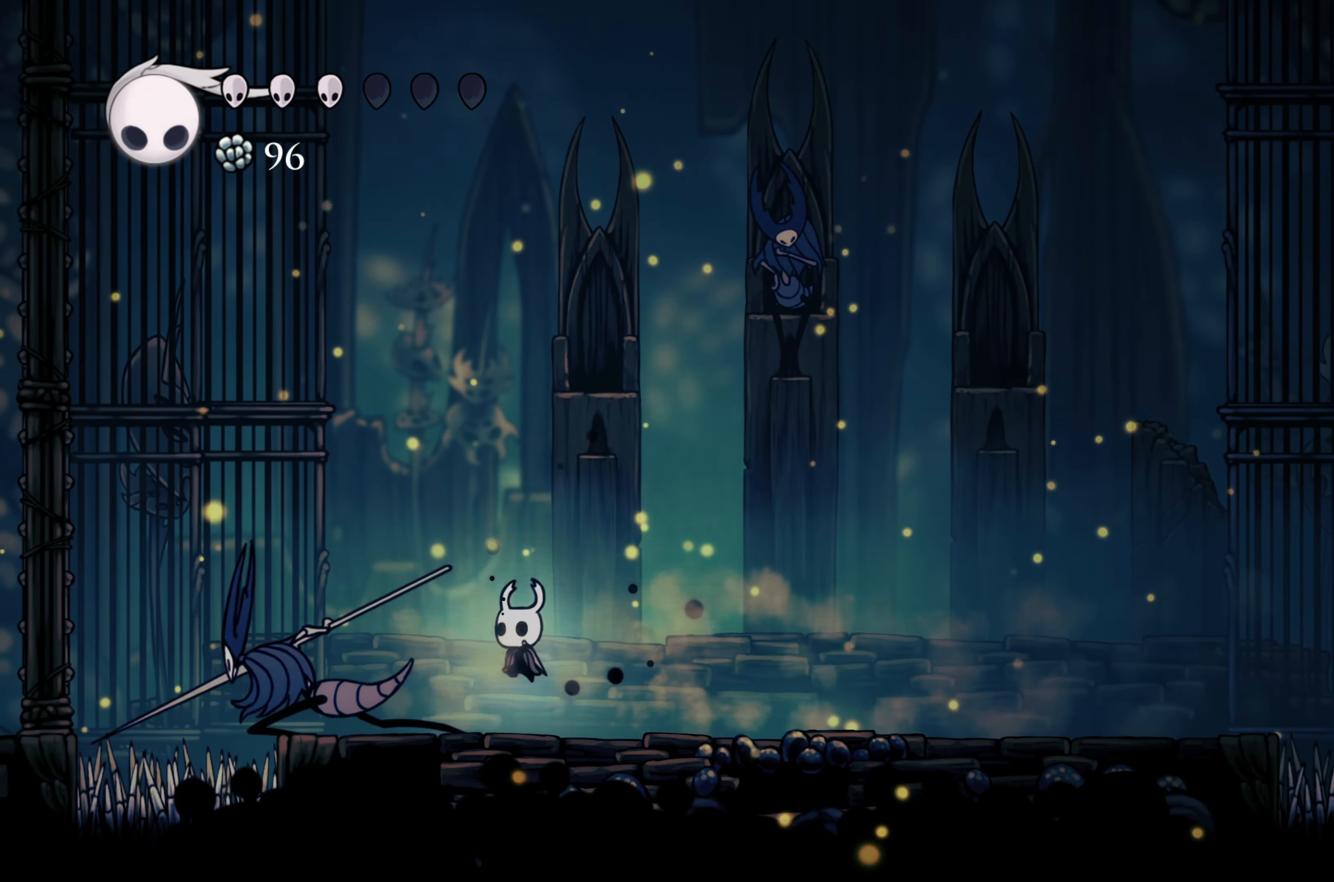
Gameplay with a controller (Xbox layout); each line is a JSON object with the inputs held at the frame after it. "events" lists button and stick changes between this image and that frame as [ms after this image, input, new state], when the widget could be followed in between. Not read: L3.
{"buttons": [], "left_stick": "right", "right_stick": "center", "events": [[67, "X", "down"], [167, "X", "up"], [234, "X", "down"], [317, "X", "up"], [484, "left_stick", "right"]]}
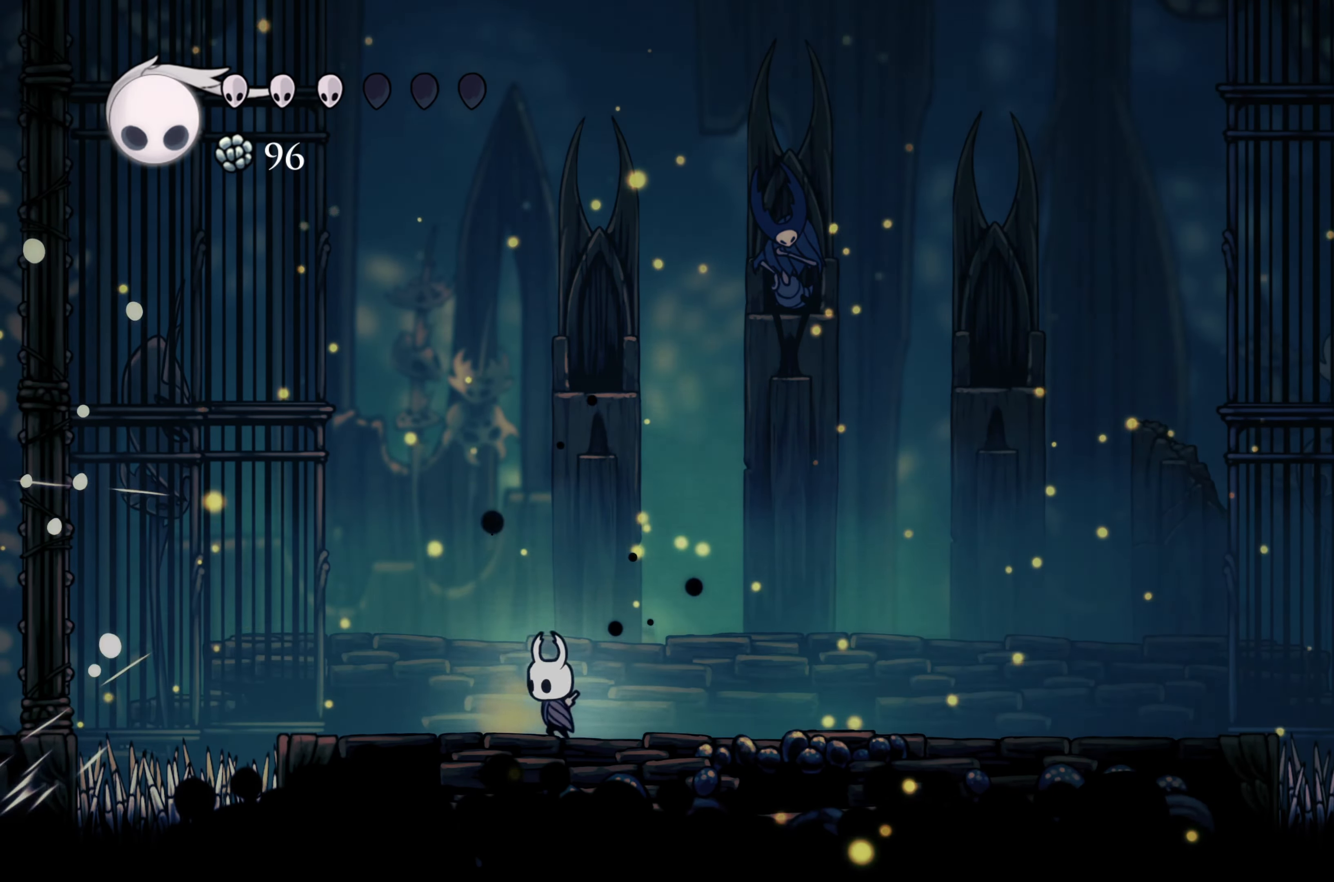
{"buttons": [], "left_stick": "left", "right_stick": "center", "events": [[400, "left_stick", "left"]]}
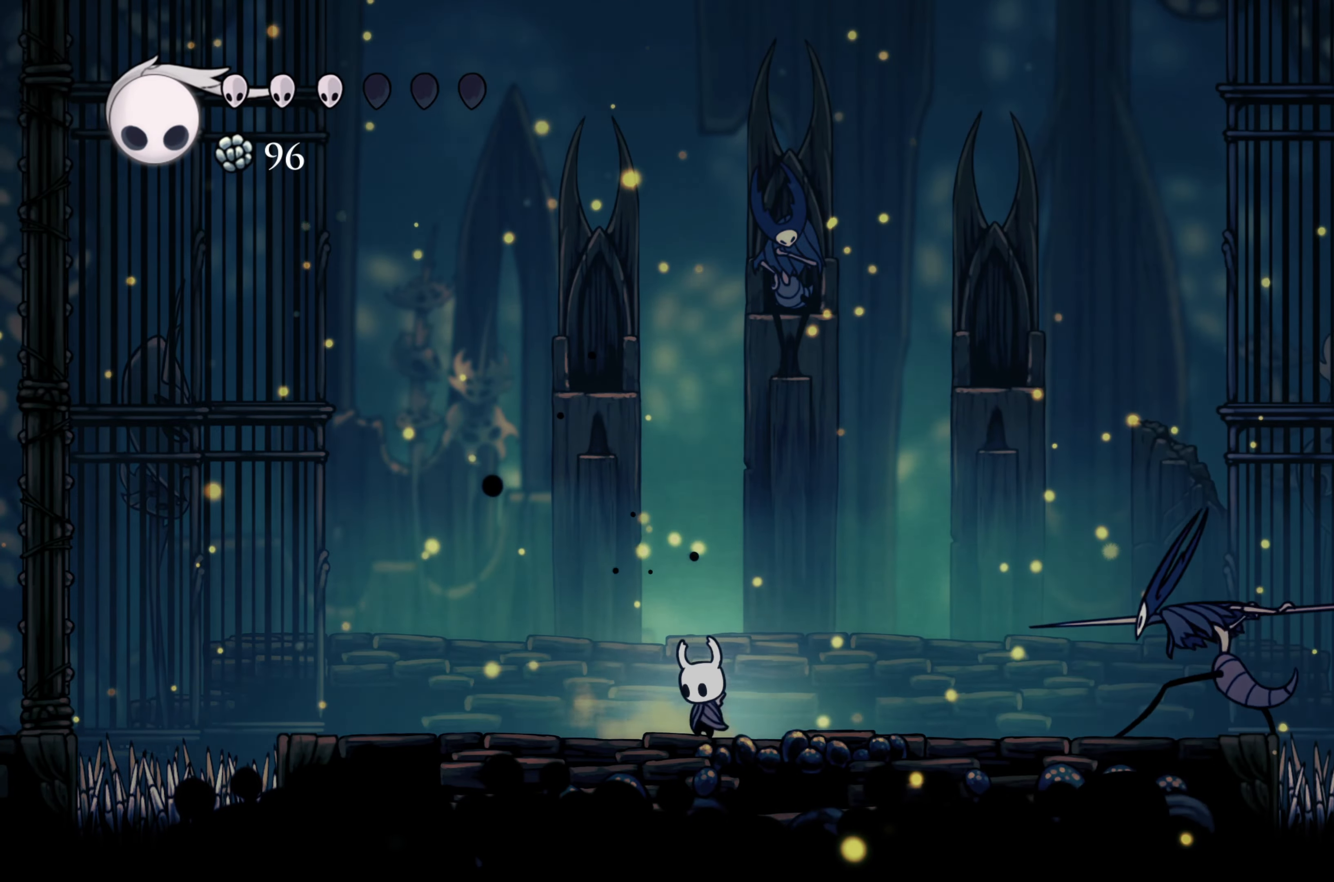
{"buttons": [], "left_stick": "down", "right_stick": "center", "events": [[66, "A", "down"], [266, "A", "up"], [283, "left_stick", "down"], [333, "X", "down"], [500, "X", "up"]]}
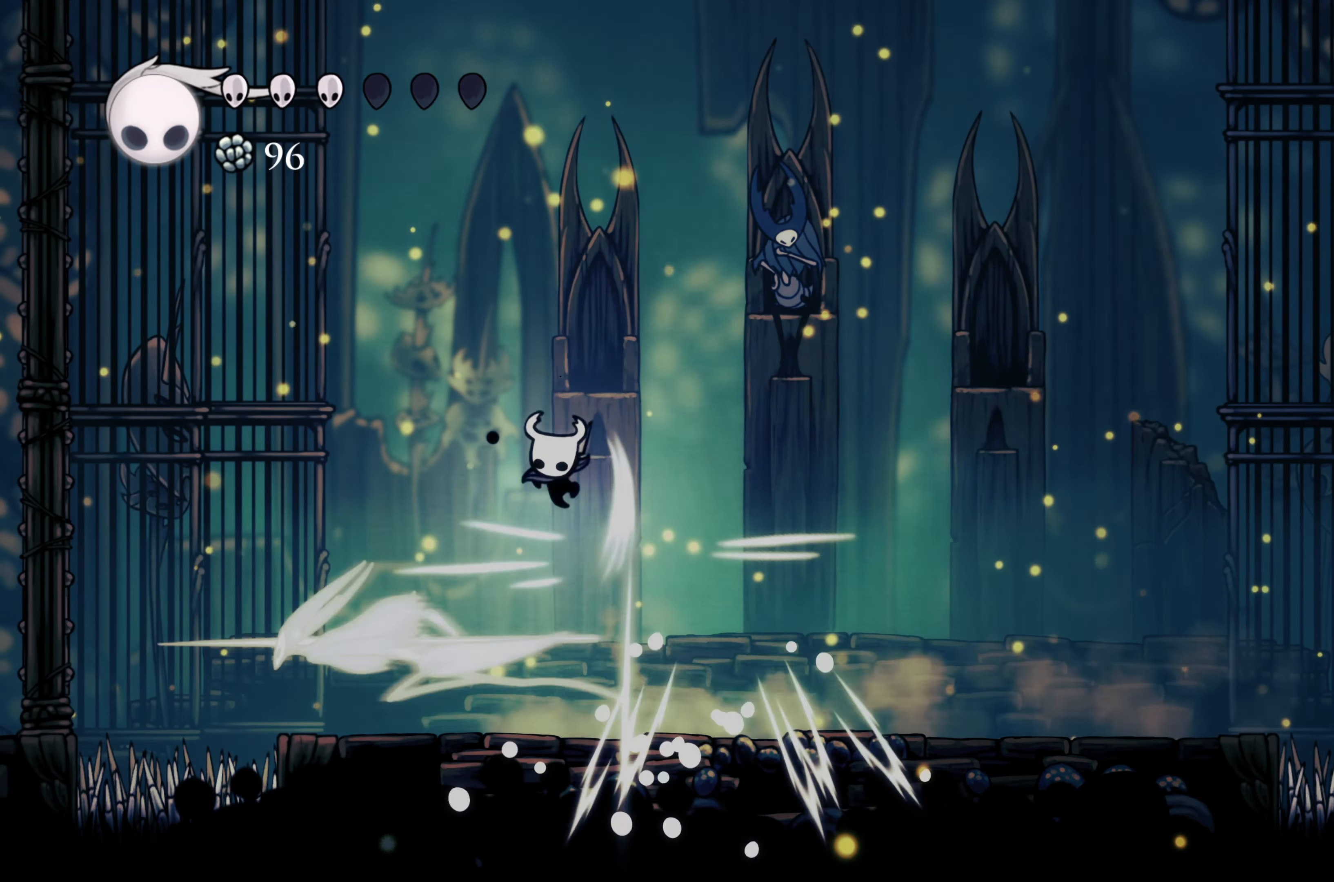
{"buttons": [], "left_stick": "left", "right_stick": "center", "events": [[50, "left_stick", "right"], [233, "left_stick", "left"]]}
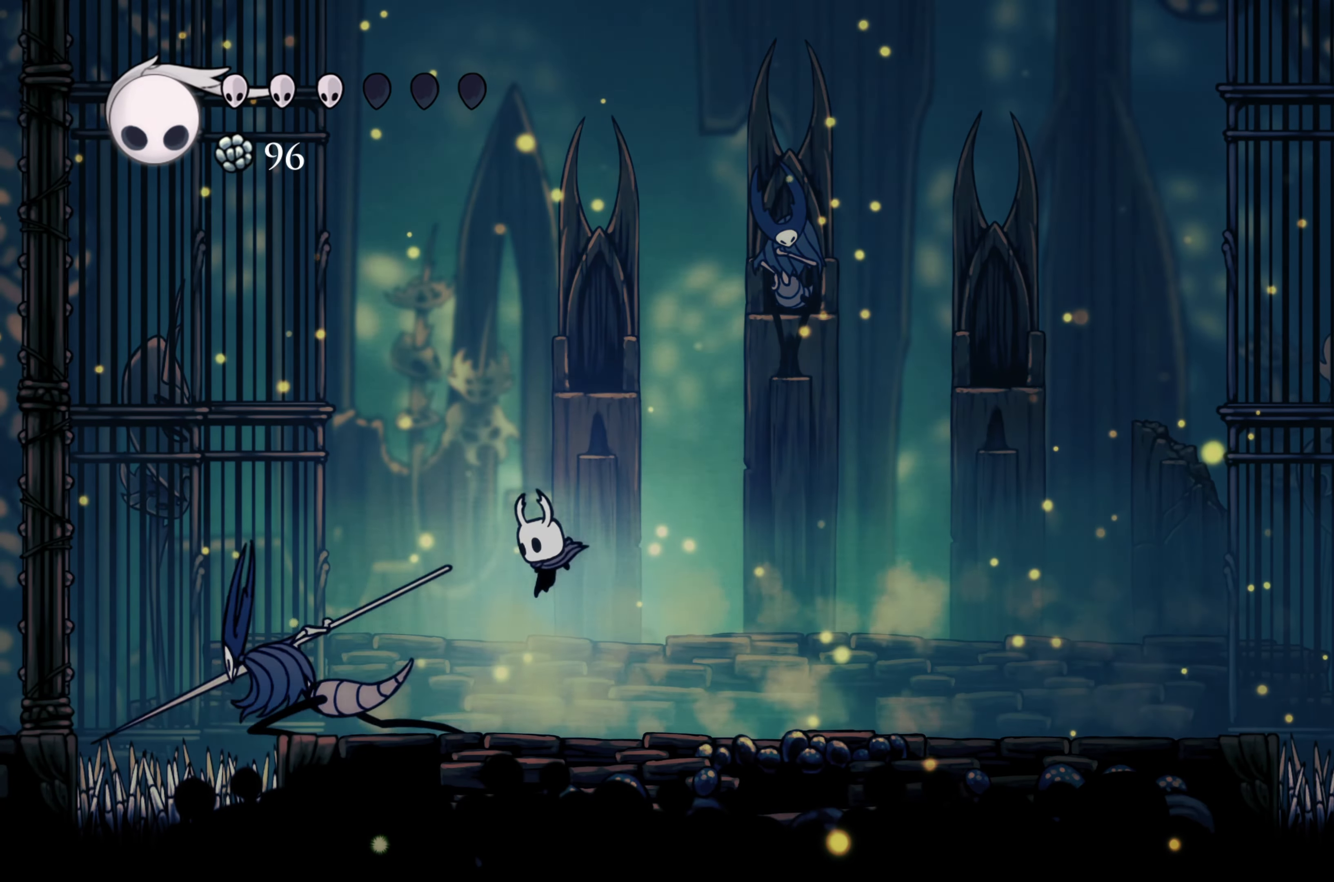
{"buttons": [], "left_stick": "right", "right_stick": "center", "events": [[66, "X", "down"], [266, "X", "up"], [266, "left_stick", "right"]]}
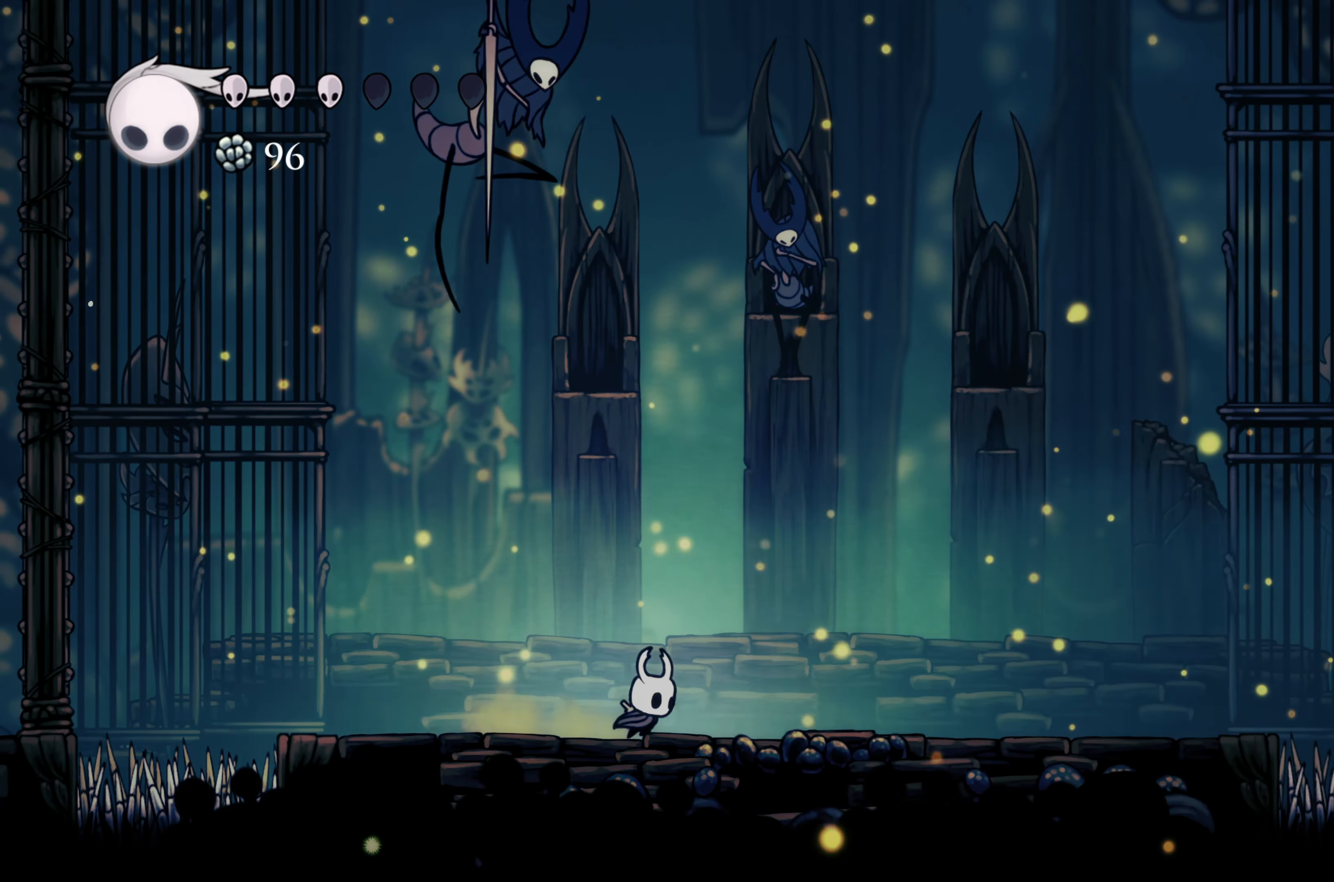
{"buttons": [], "left_stick": "center", "right_stick": "center", "events": [[233, "left_stick", "left"], [300, "X", "down"], [400, "left_stick", "center"], [466, "X", "up"]]}
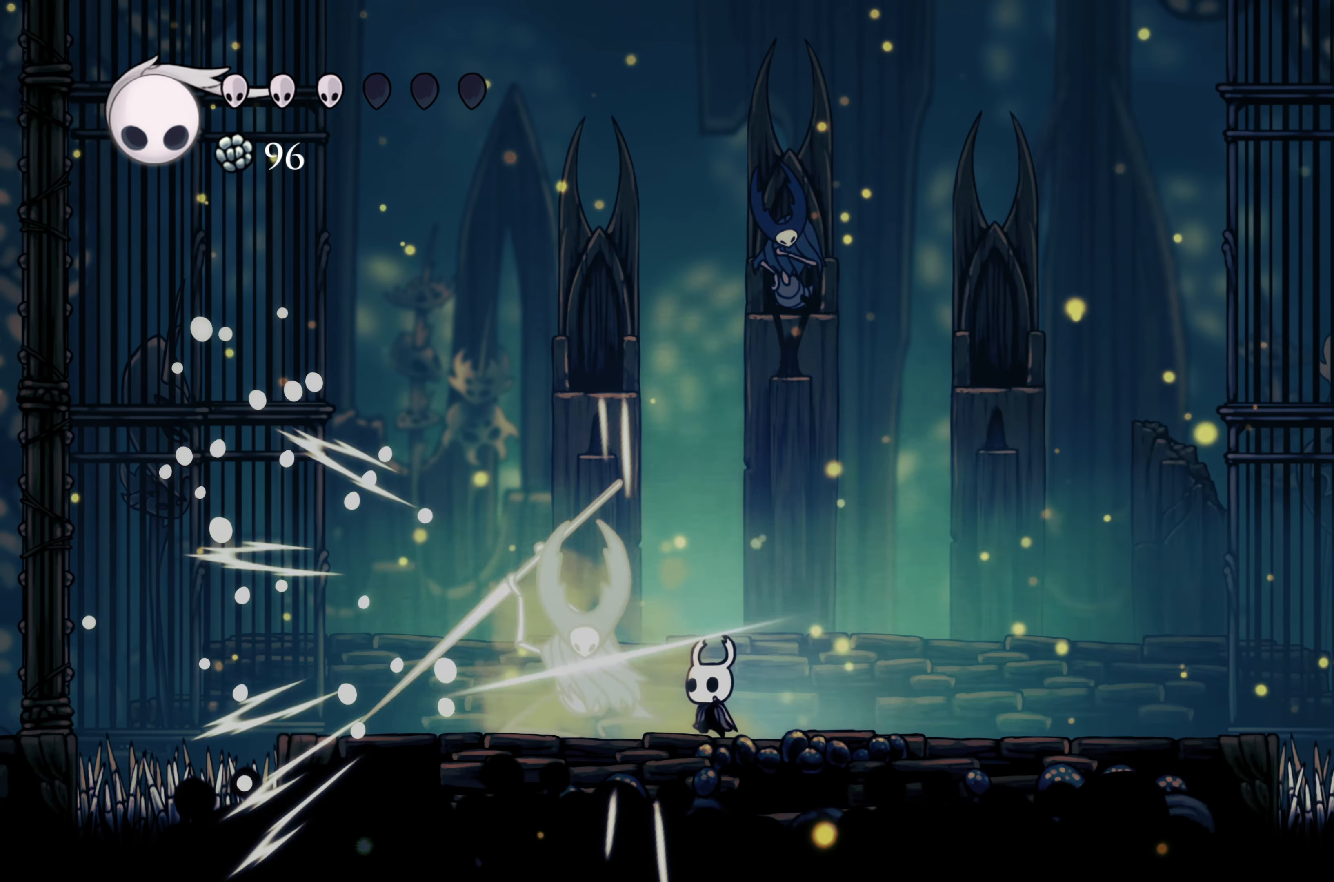
{"buttons": [], "left_stick": "center", "right_stick": "center", "events": [[183, "X", "down"], [383, "X", "up"]]}
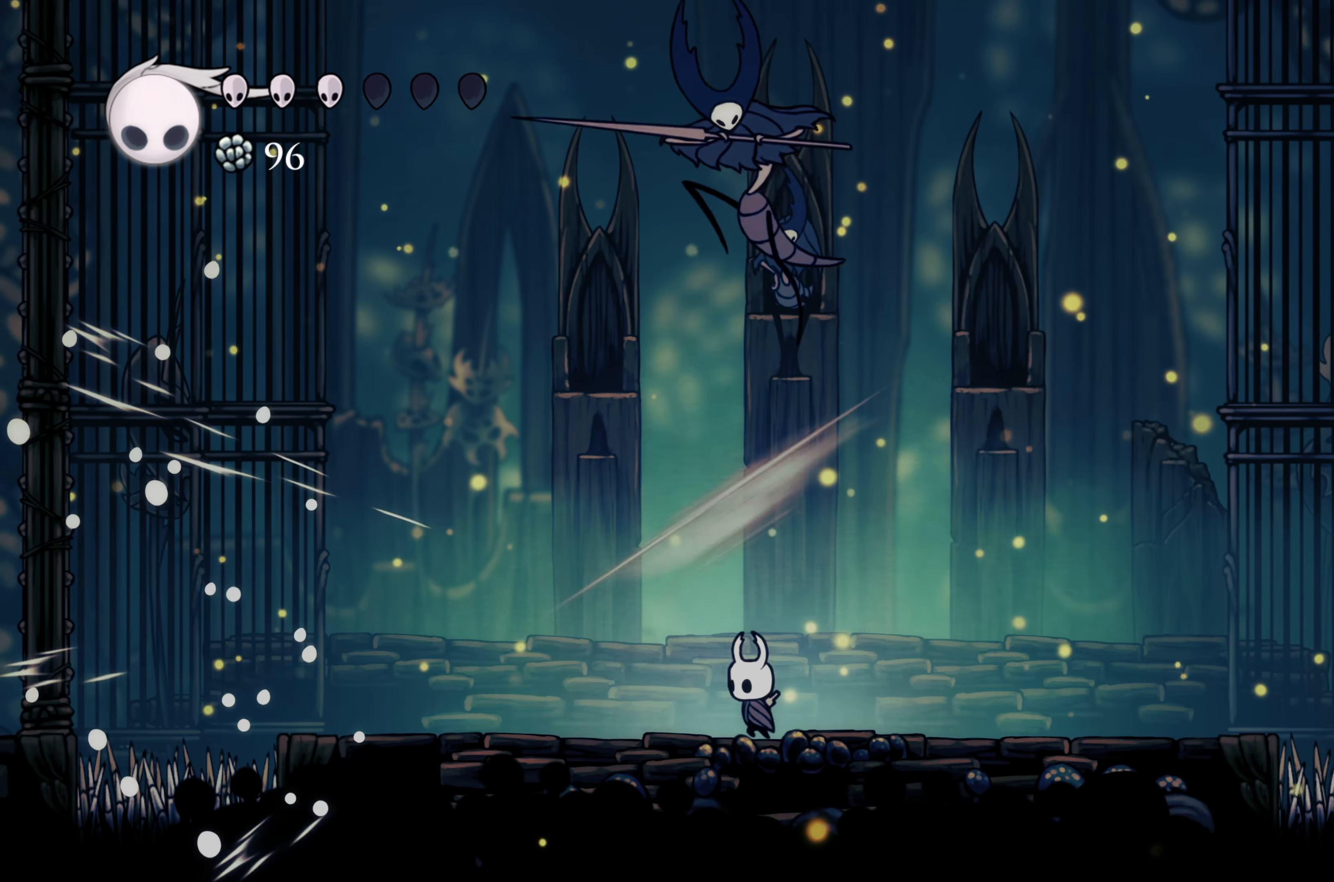
{"buttons": [], "left_stick": "left", "right_stick": "center"}
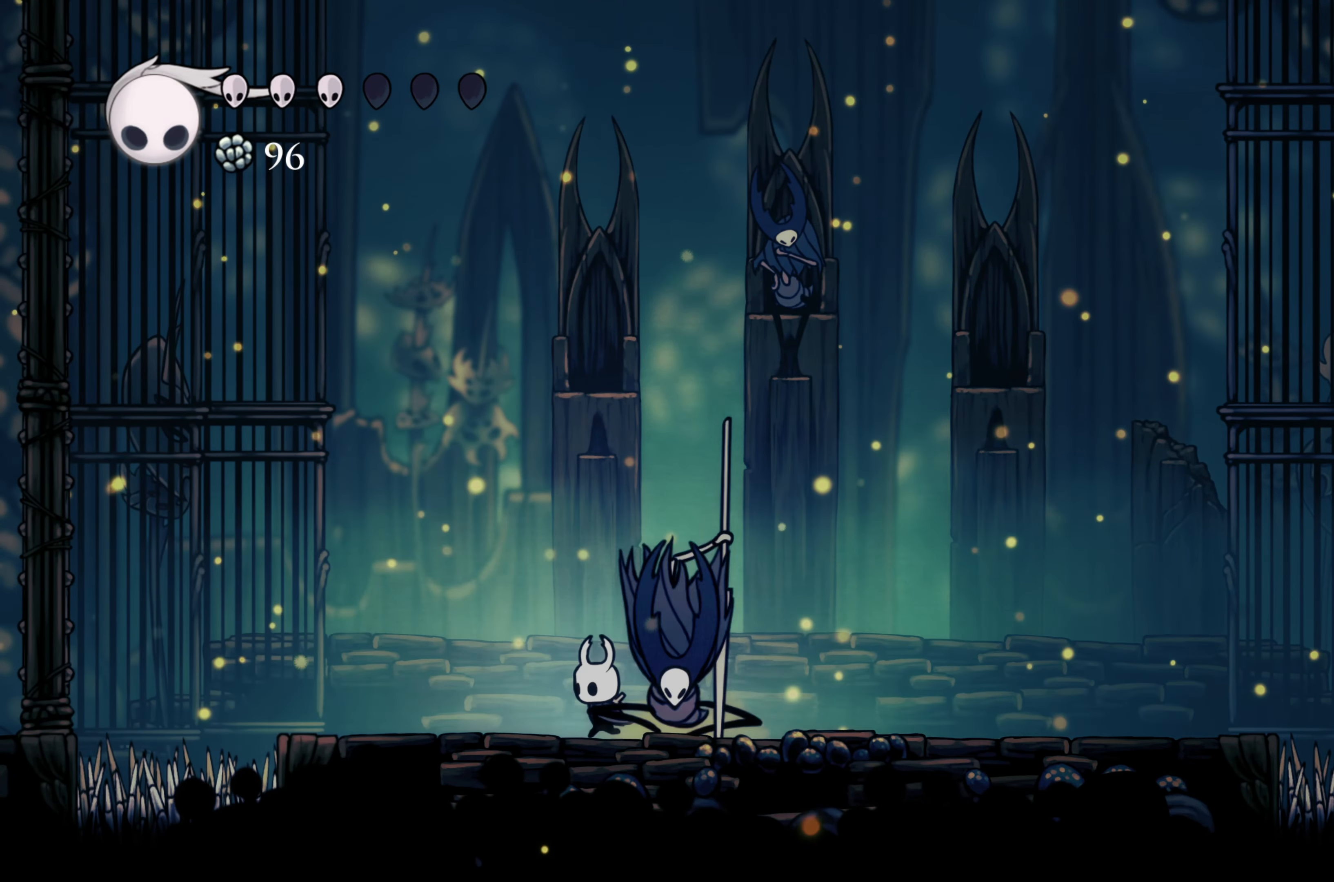
{"buttons": [], "left_stick": "center", "right_stick": "center", "events": [[66, "left_stick", "up-right"], [150, "X", "down"], [183, "left_stick", "center"], [250, "X", "up"]]}
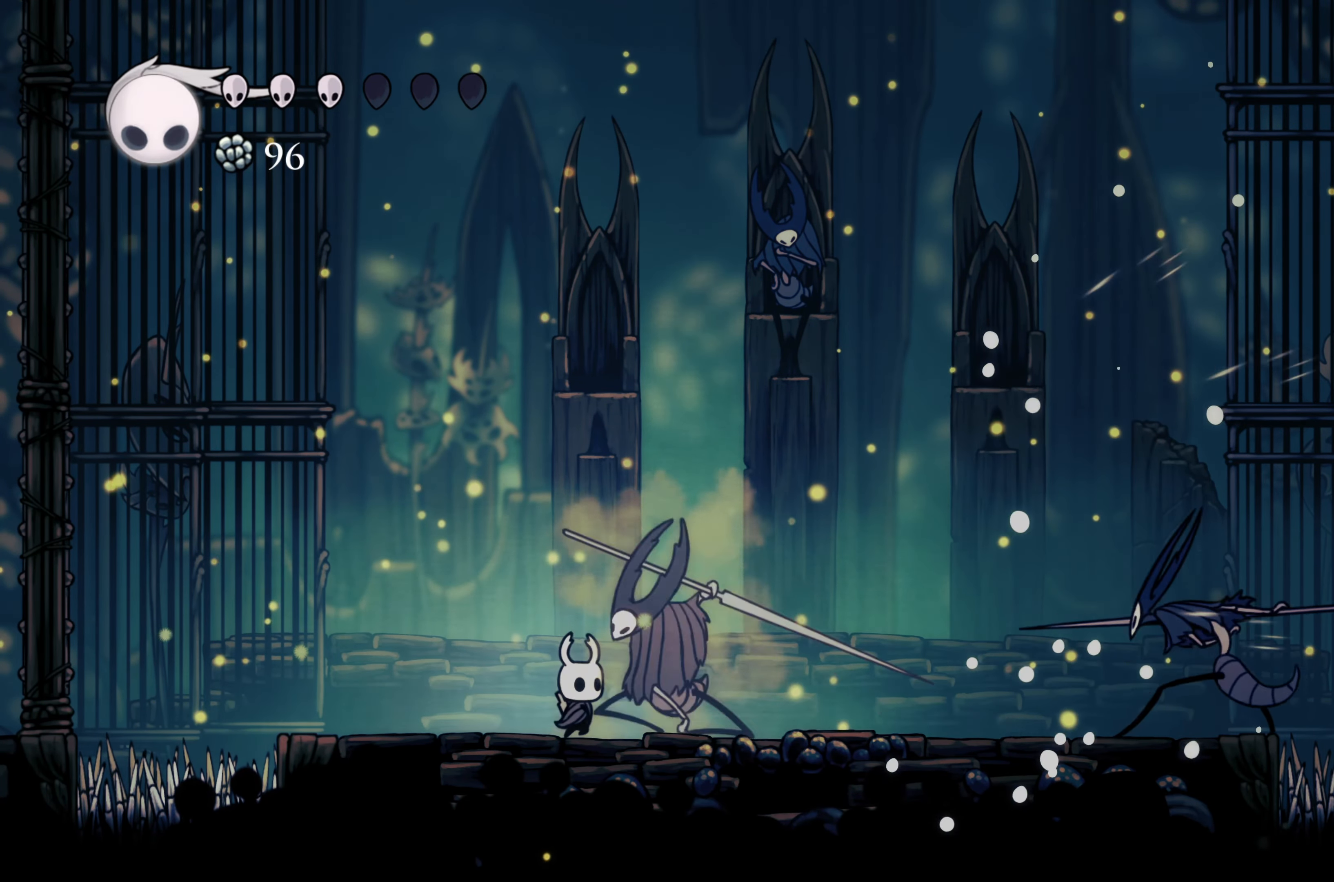
{"buttons": ["A"], "left_stick": "down", "right_stick": "center", "events": [[16, "X", "down"], [150, "X", "up"], [150, "left_stick", "left"], [316, "A", "down"], [450, "left_stick", "down"]]}
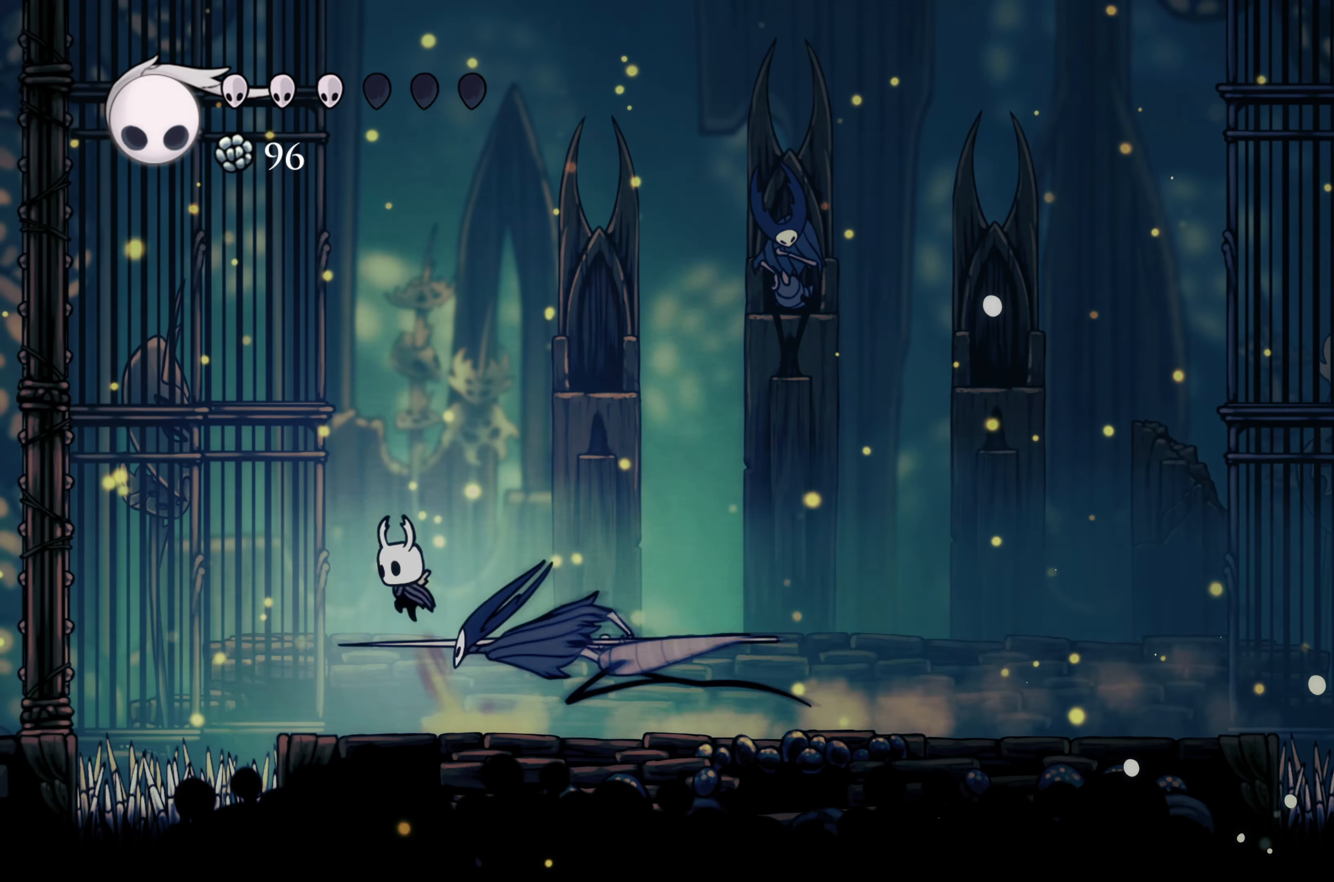
{"buttons": [], "left_stick": "left", "right_stick": "center", "events": [[16, "A", "up"], [66, "X", "down"], [183, "X", "up"], [250, "left_stick", "right"], [383, "left_stick", "left"]]}
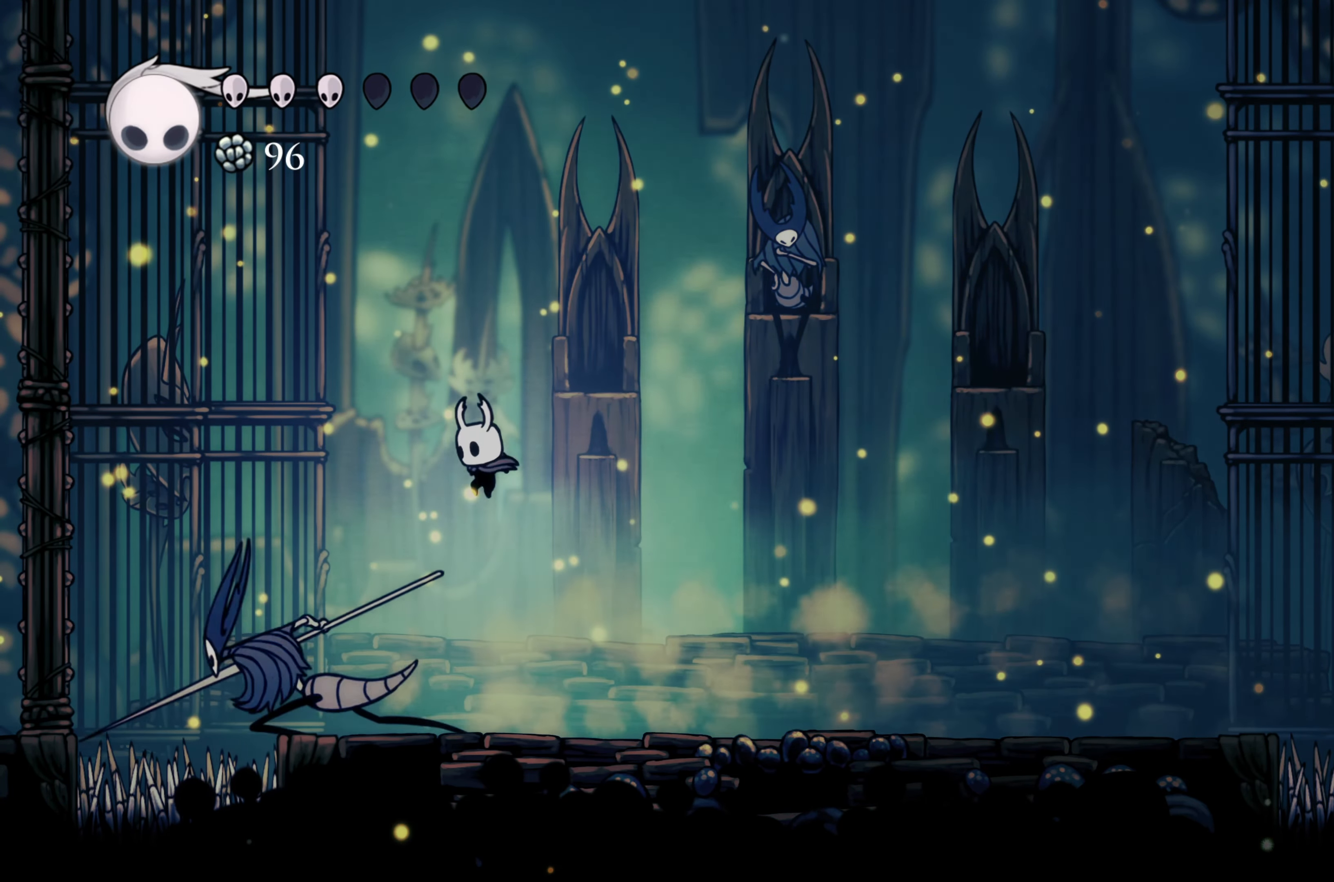
{"buttons": [], "left_stick": "right", "right_stick": "center", "events": [[100, "X", "down"], [183, "left_stick", "center"], [300, "X", "up"], [350, "left_stick", "right"]]}
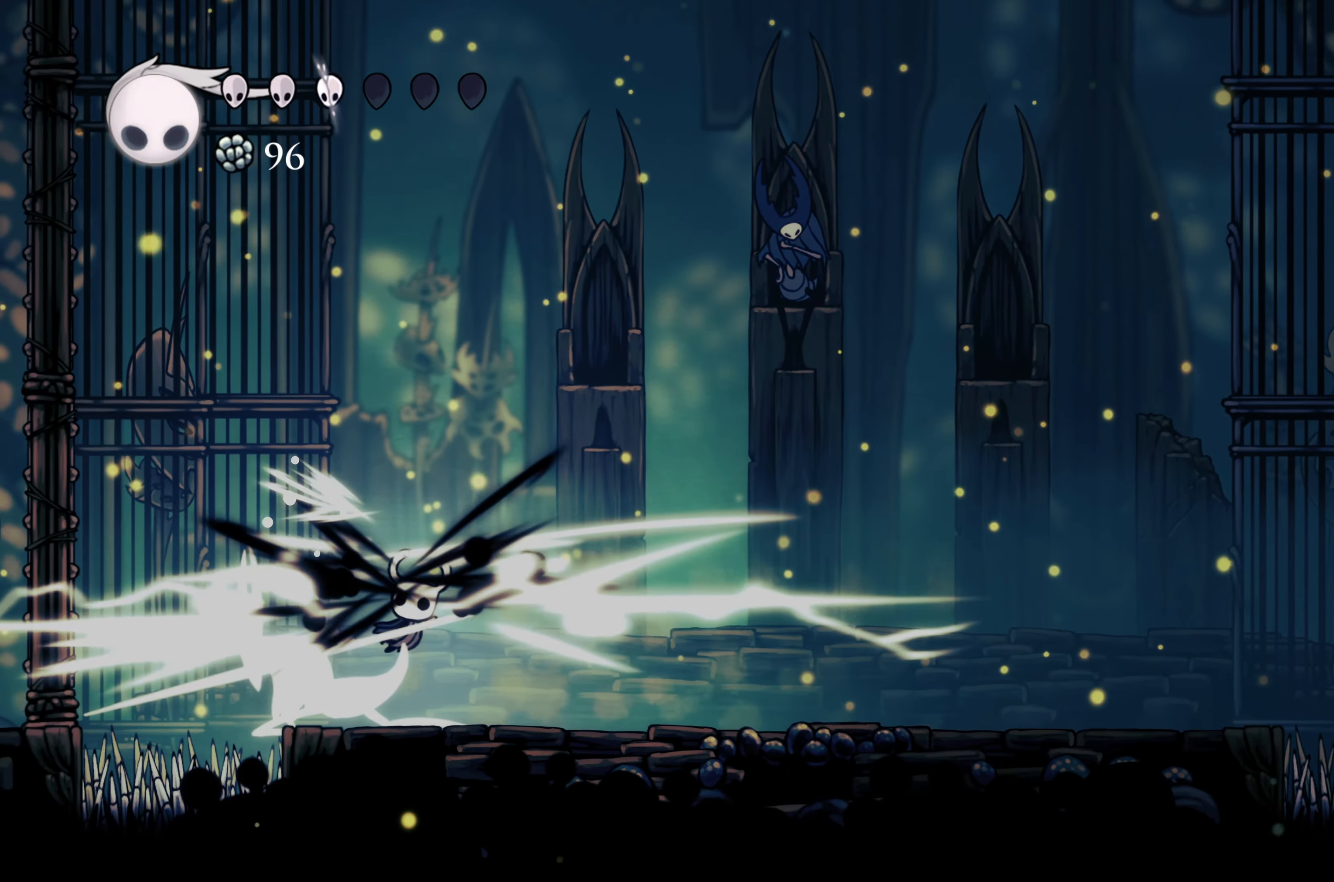
{"buttons": [], "left_stick": "right", "right_stick": "center", "events": []}
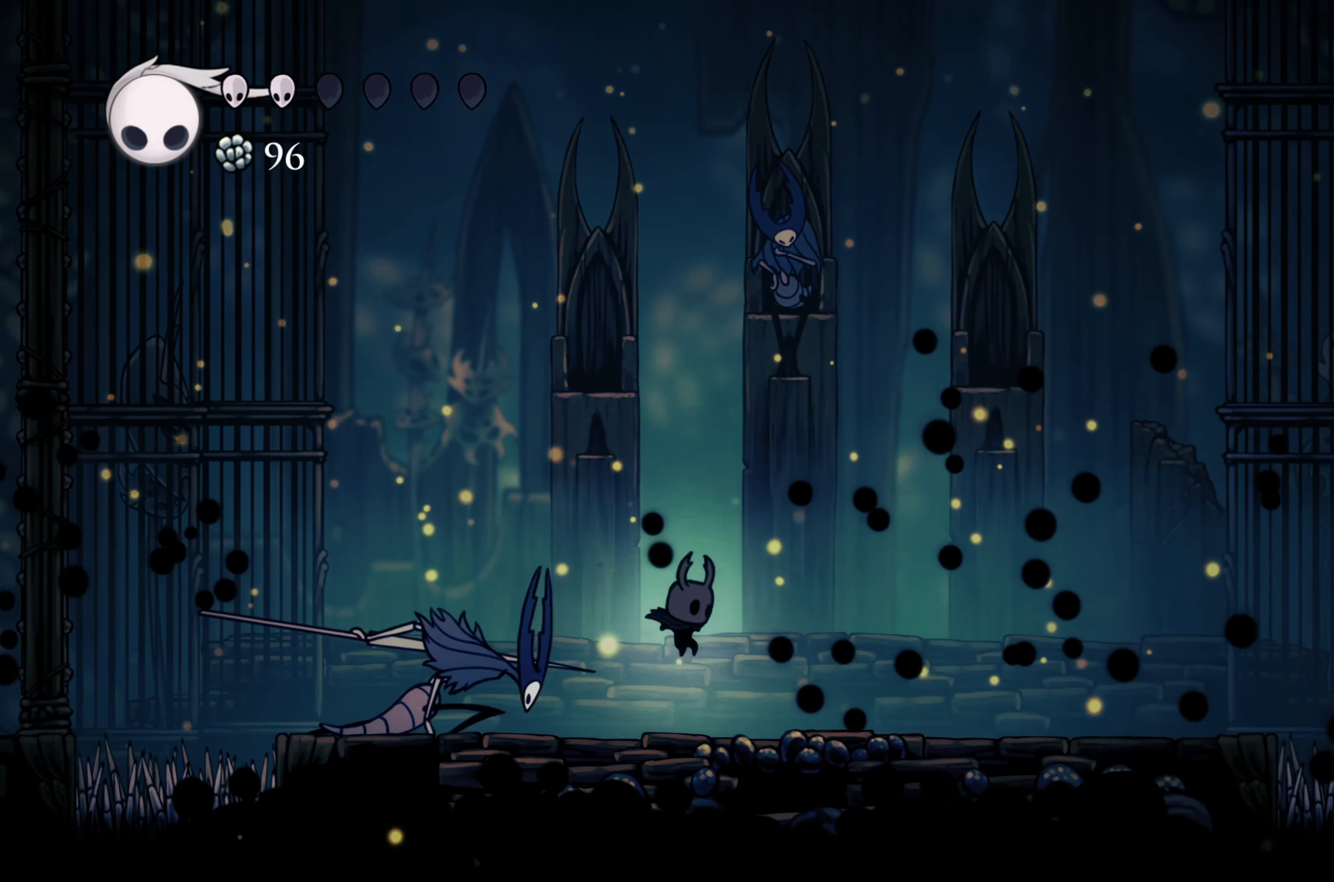
{"buttons": ["A"], "left_stick": "left", "right_stick": "center", "events": [[267, "left_stick", "center"], [450, "A", "down"], [450, "left_stick", "left"]]}
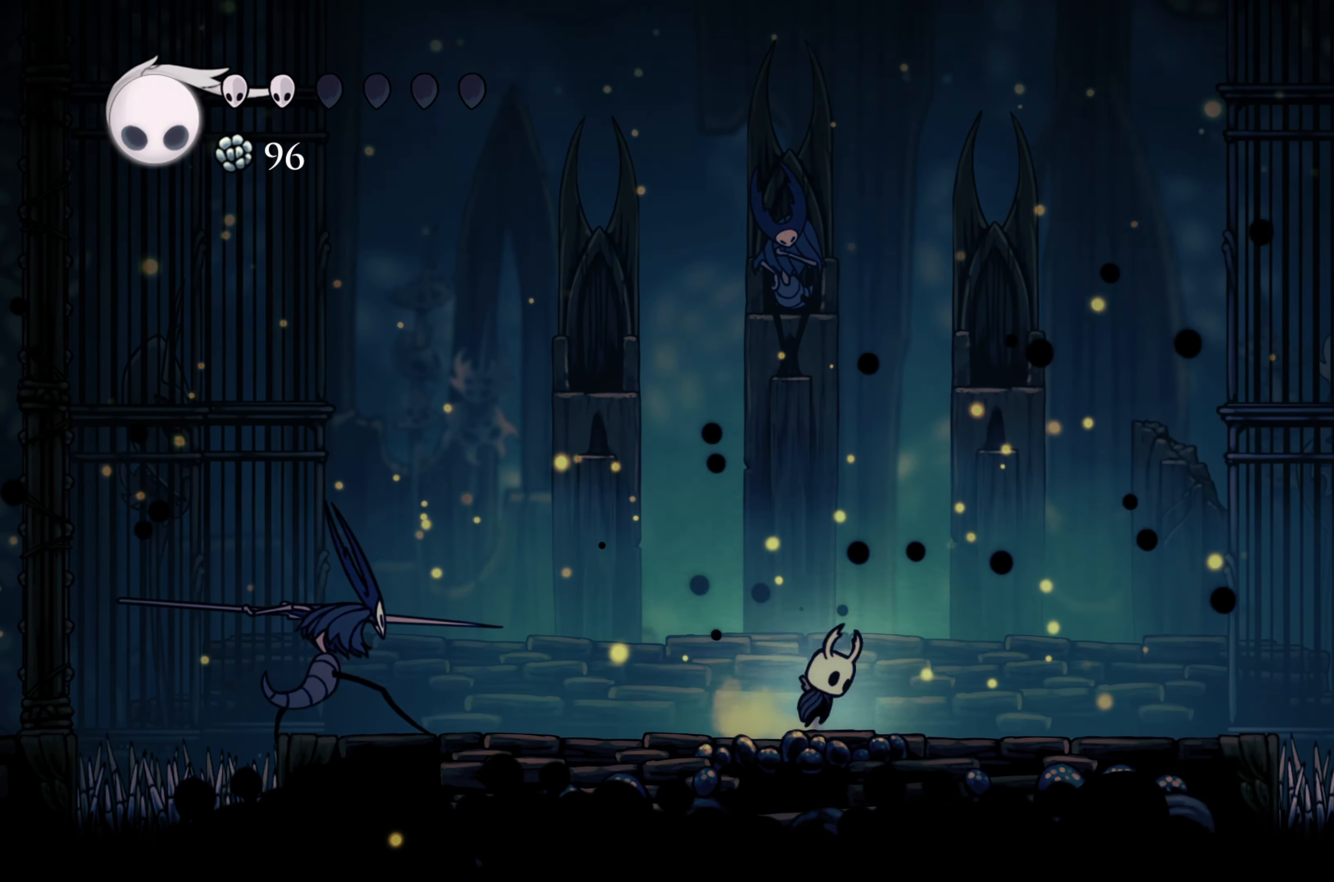
{"buttons": [], "left_stick": "right", "right_stick": "center", "events": [[67, "left_stick", "down"], [117, "A", "up"], [167, "X", "down"], [200, "left_stick", "down-right"], [250, "X", "up"], [300, "left_stick", "right"]]}
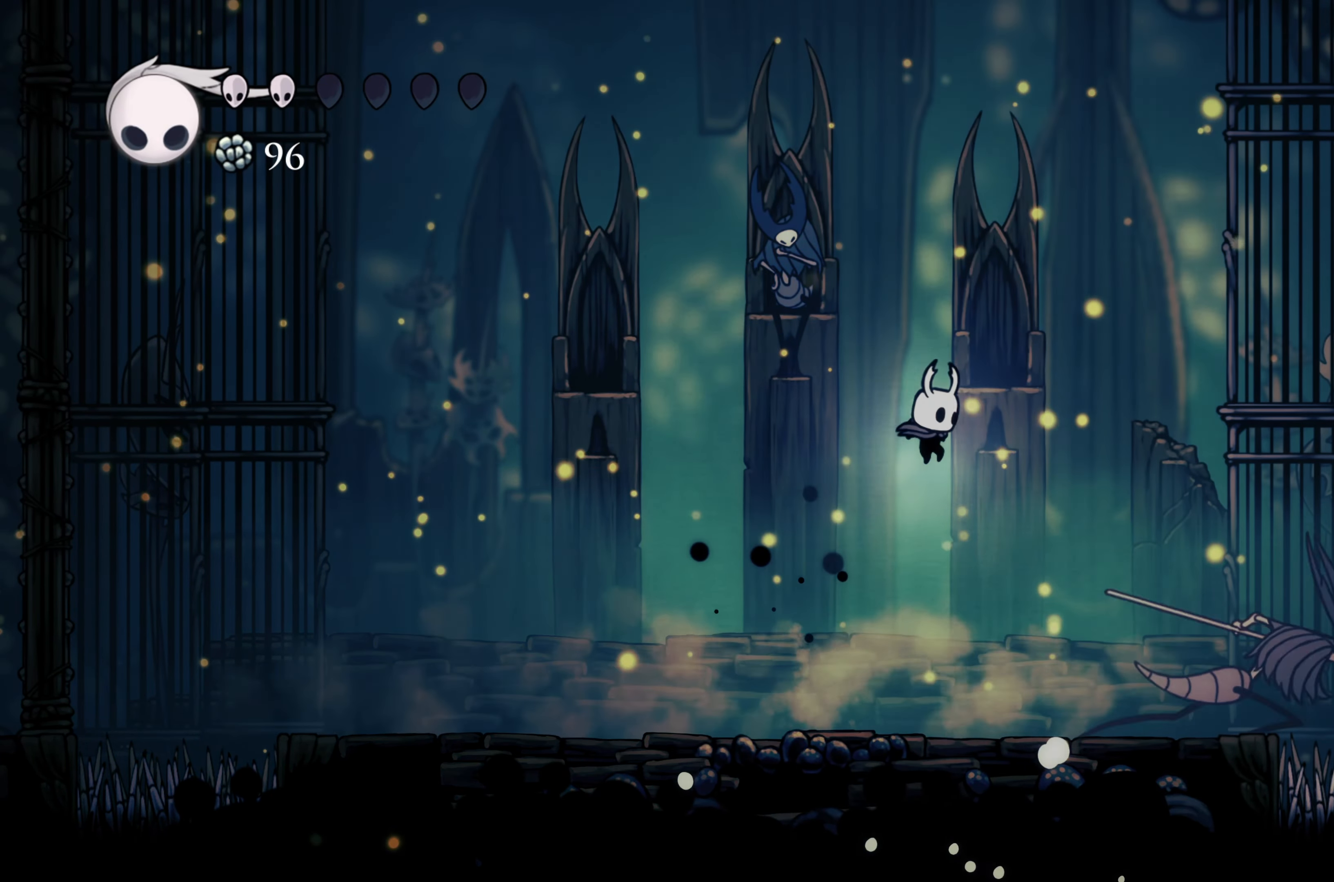
{"buttons": [], "left_stick": "center", "right_stick": "center", "events": [[250, "X", "down"], [333, "left_stick", "center"], [400, "X", "up"]]}
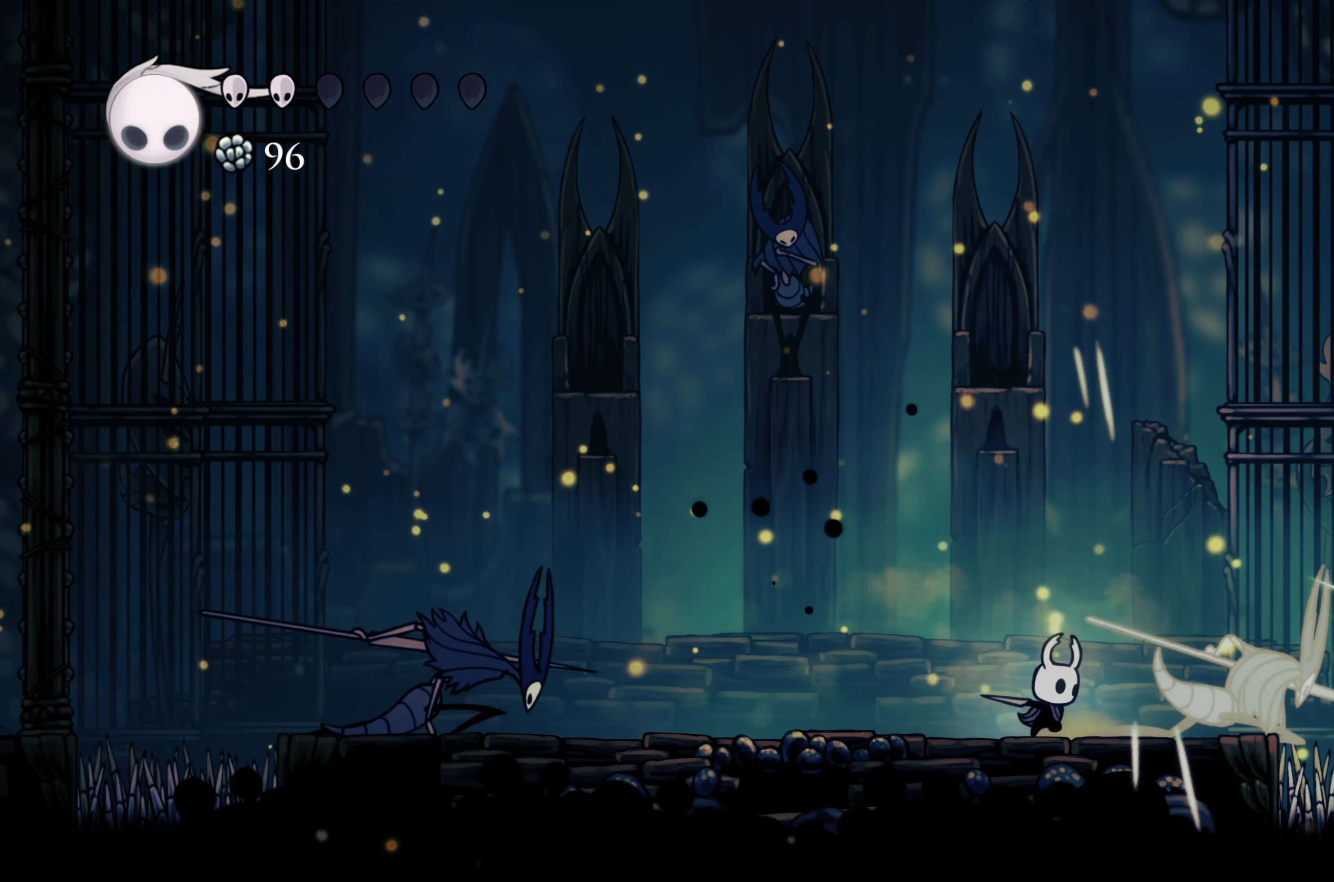
{"buttons": ["A"], "left_stick": "left", "right_stick": "center", "events": [[150, "left_stick", "left"], [317, "A", "down"], [350, "left_stick", "center"], [450, "left_stick", "left"]]}
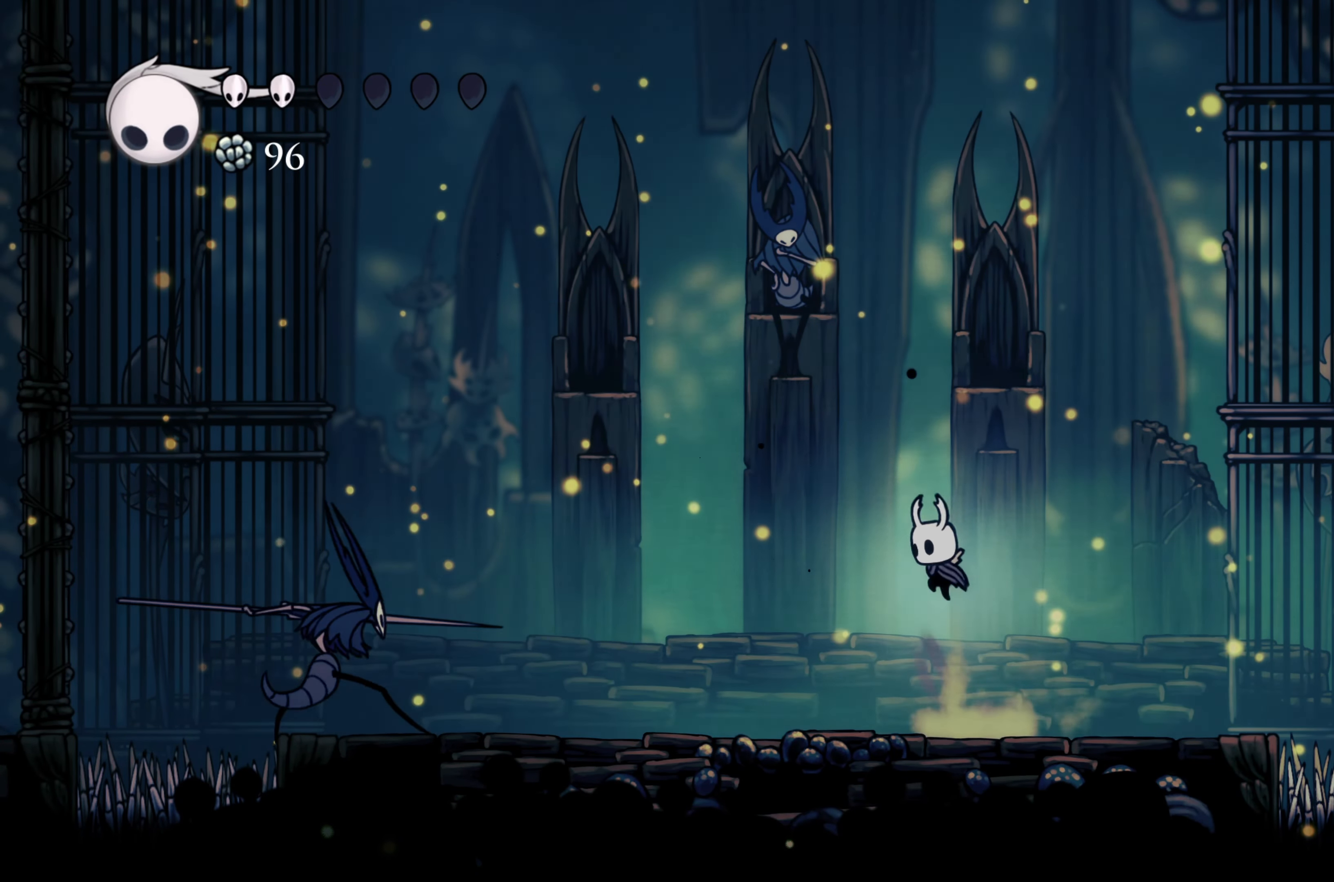
{"buttons": [], "left_stick": "center", "right_stick": "center", "events": [[67, "A", "up"], [117, "left_stick", "down"], [150, "X", "down"], [283, "X", "up"], [333, "left_stick", "right"], [500, "left_stick", "center"]]}
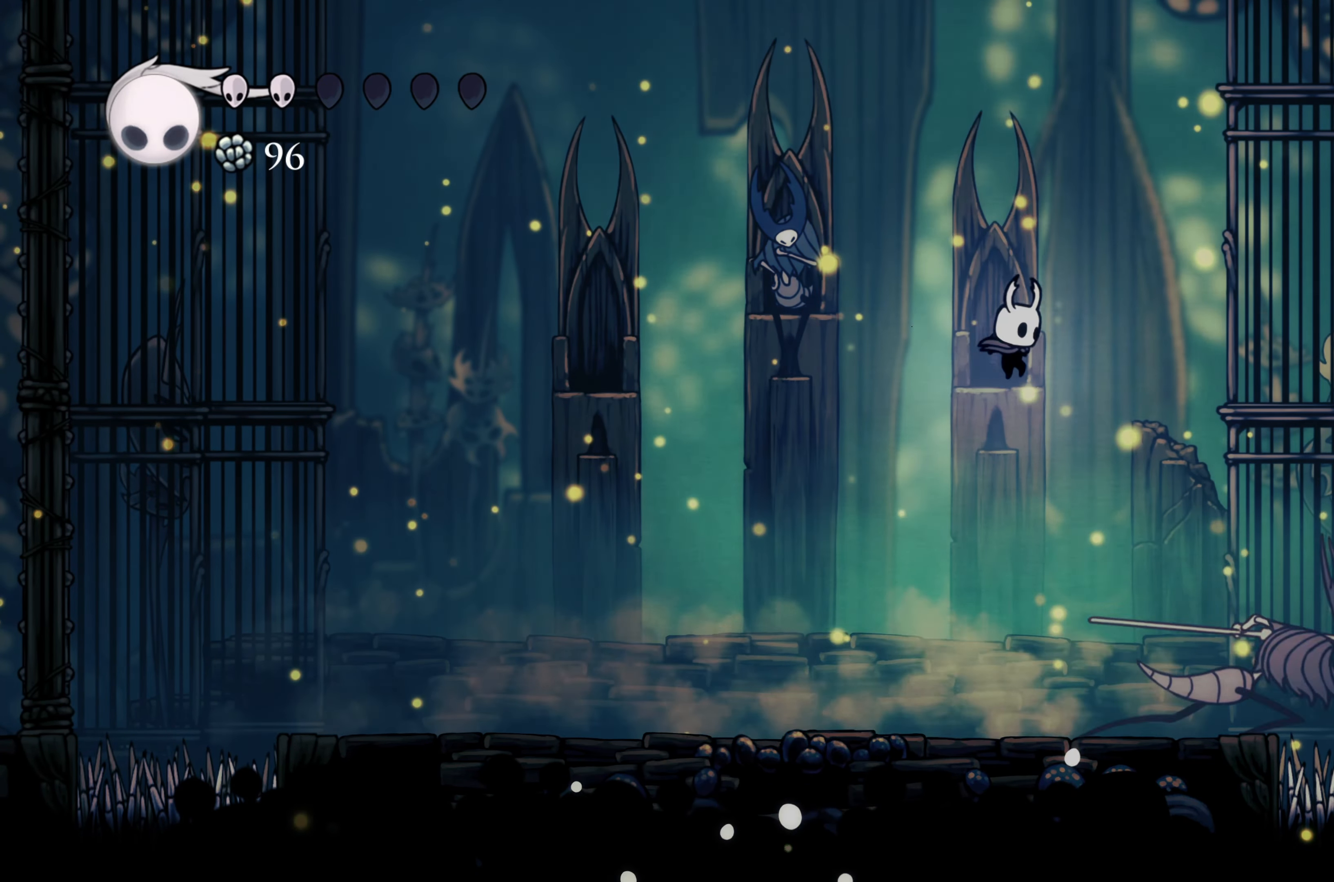
{"buttons": [], "left_stick": "left", "right_stick": "center", "events": [[300, "left_stick", "right"], [383, "X", "down"], [450, "left_stick", "center"], [500, "X", "up"], [500, "left_stick", "left"]]}
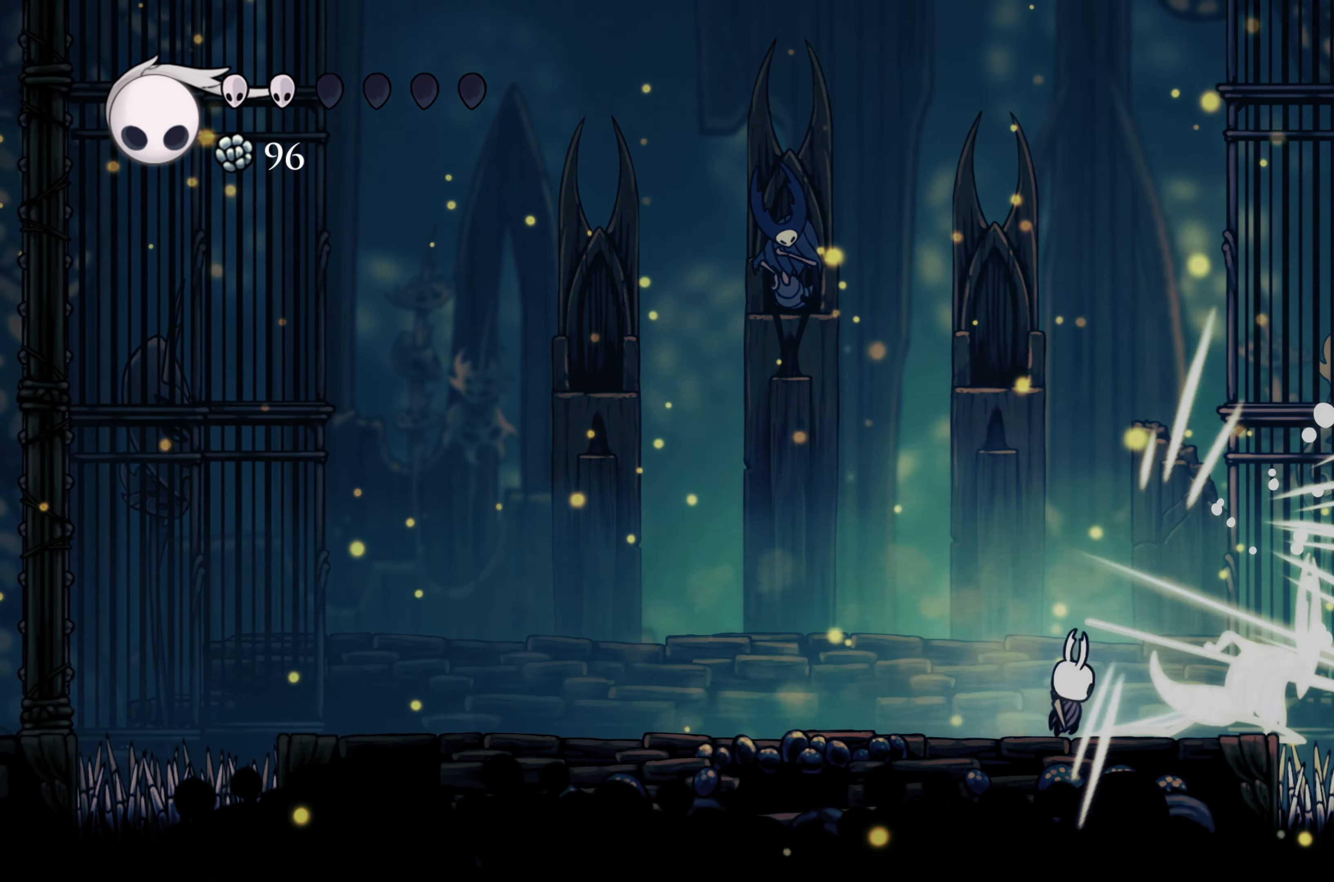
{"buttons": [], "left_stick": "left", "right_stick": "center", "events": []}
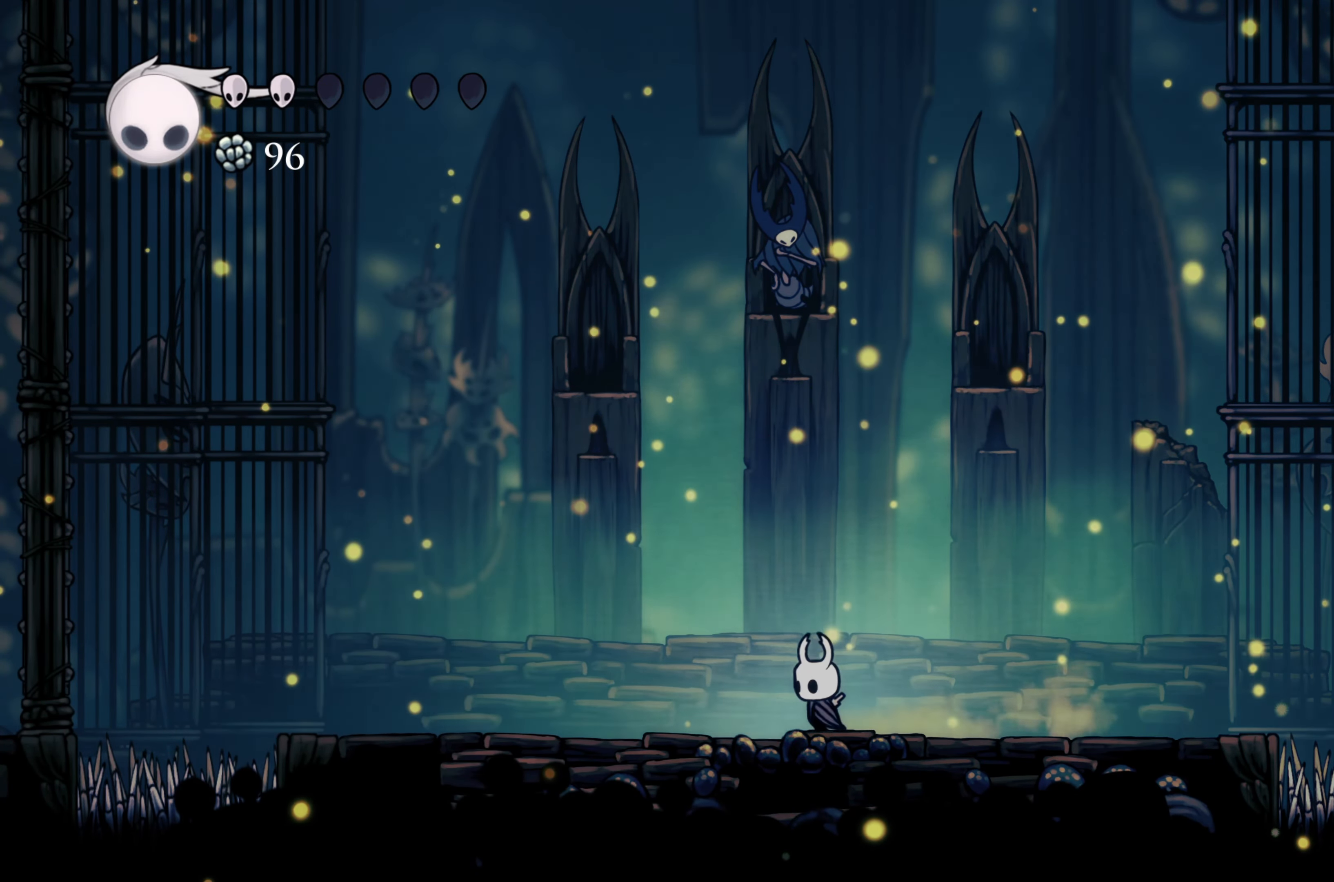
{"buttons": [], "left_stick": "center", "right_stick": "center", "events": [[200, "left_stick", "center"]]}
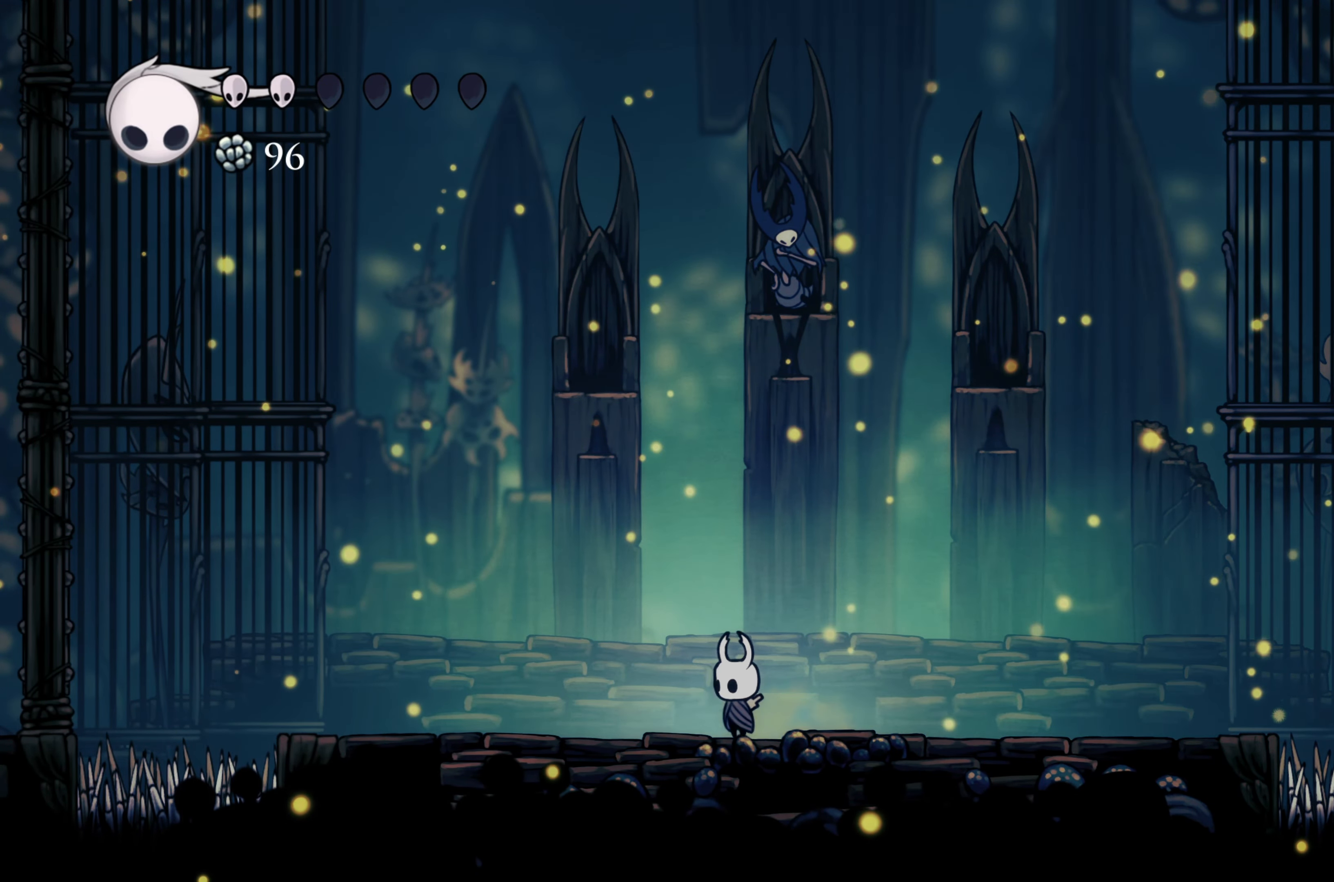
{"buttons": [], "left_stick": "center", "right_stick": "center", "events": []}
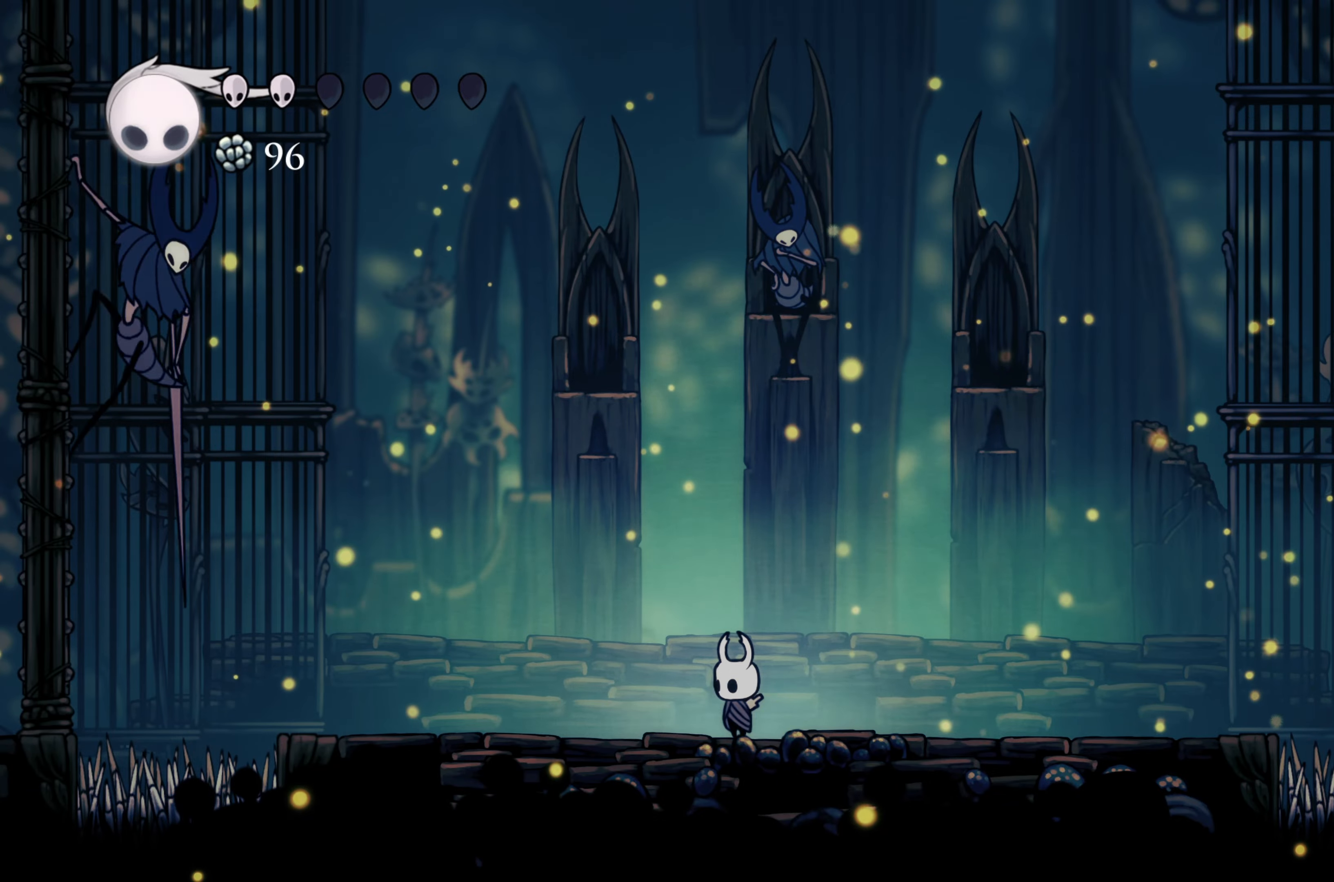
{"buttons": ["B"], "left_stick": "center", "right_stick": "center", "events": [[184, "B", "down"]]}
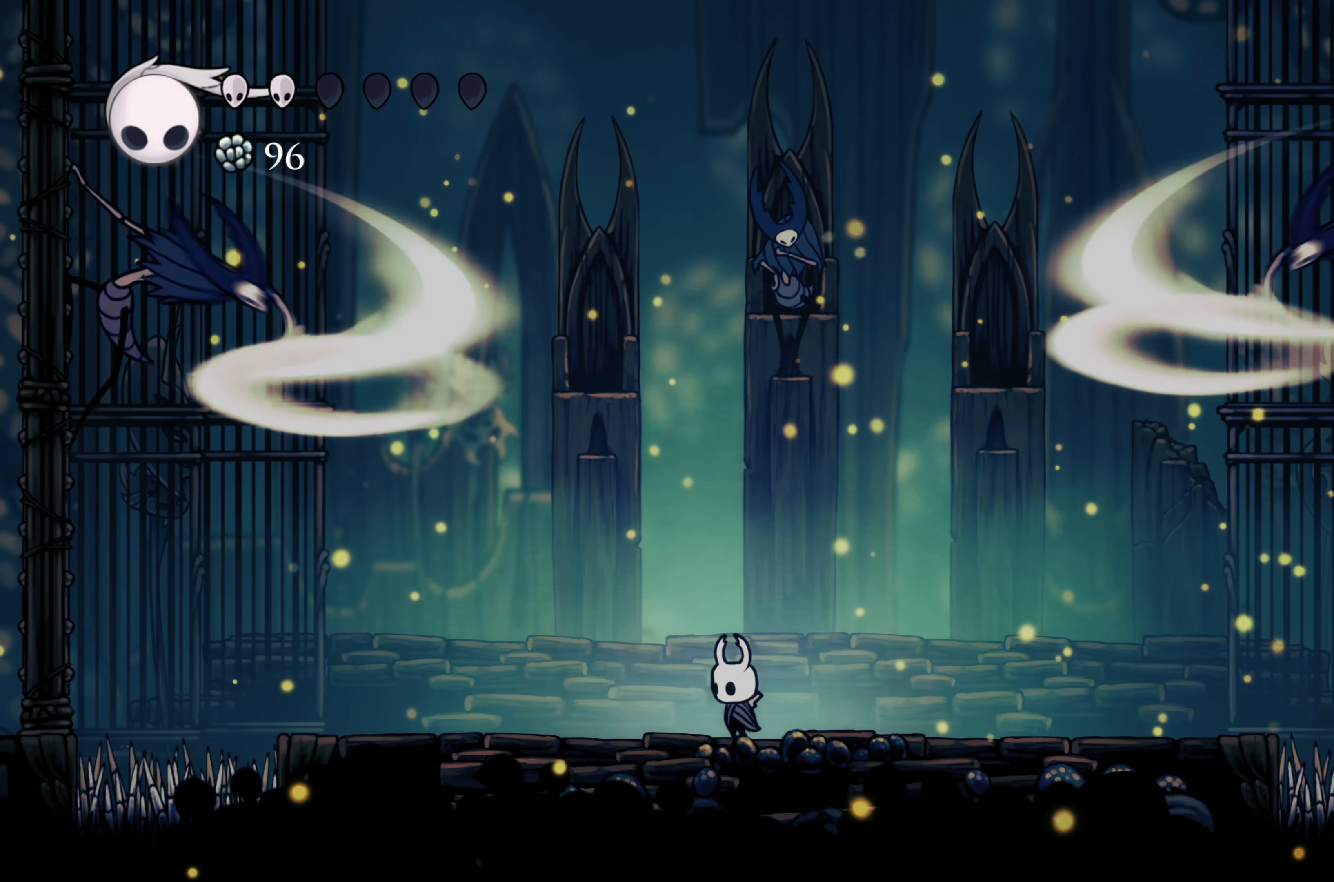
{"buttons": ["B"], "left_stick": "center", "right_stick": "center", "events": []}
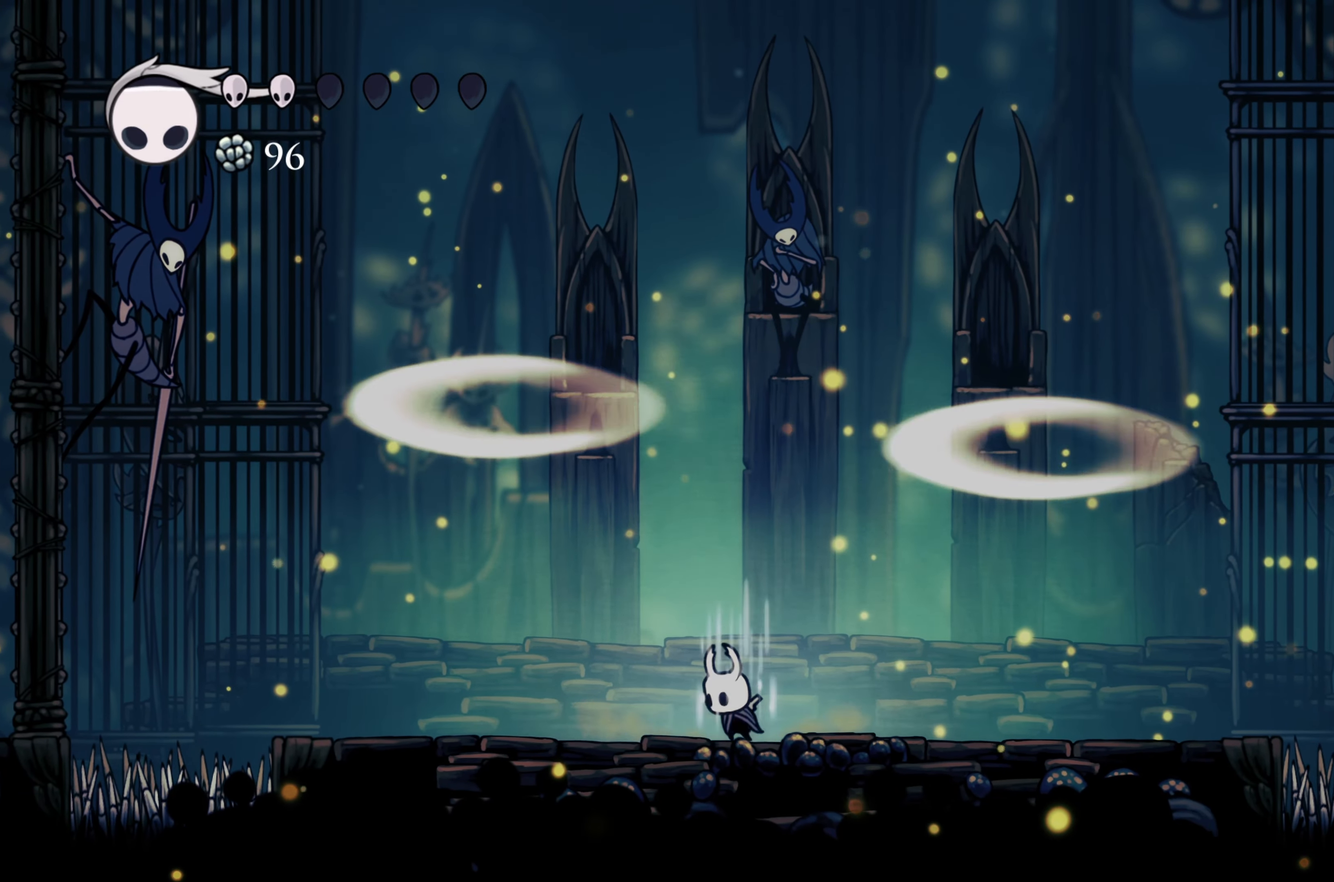
{"buttons": ["B", "L2"], "left_stick": "center", "right_stick": "center", "events": [[350, "L2", "down"]]}
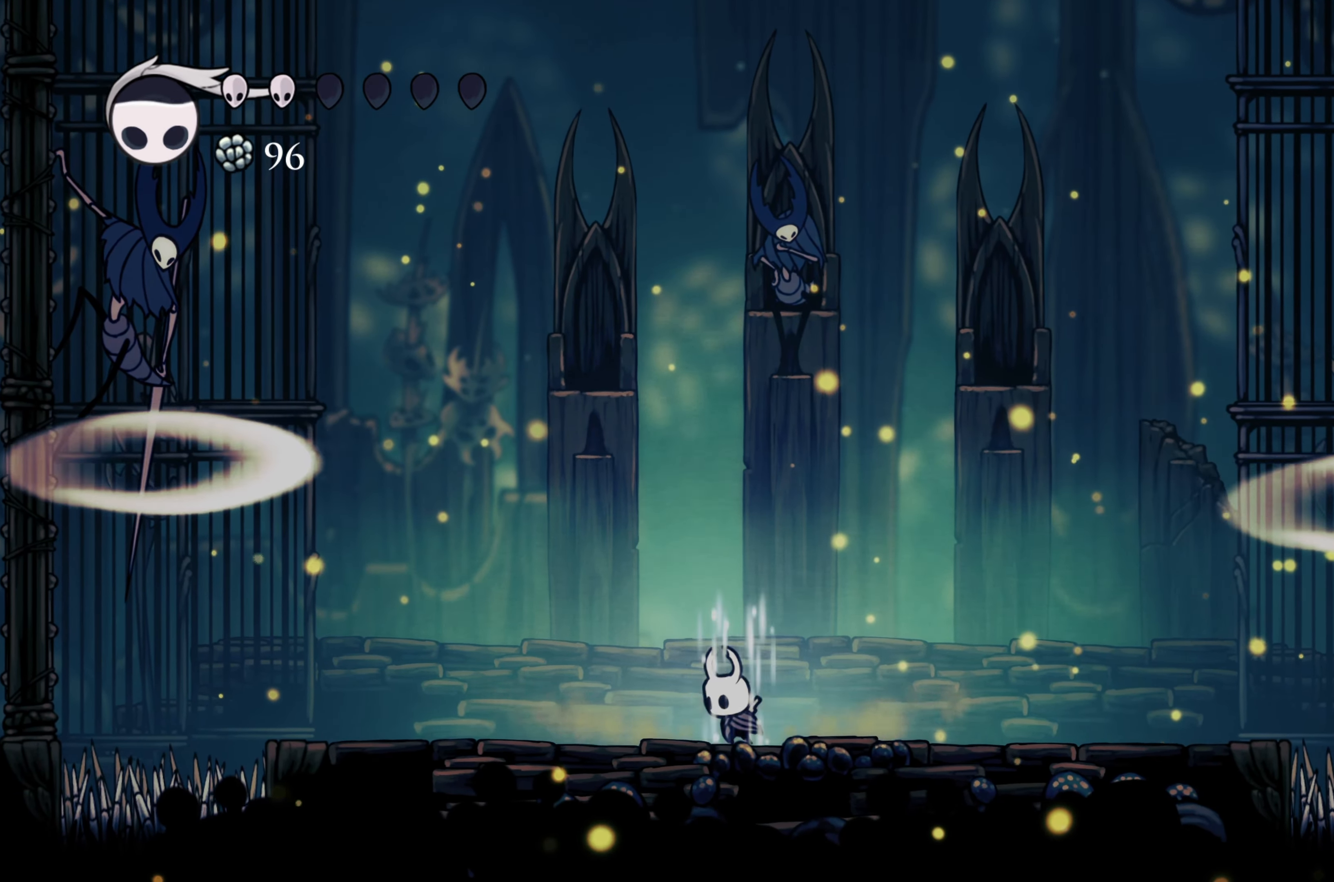
{"buttons": [], "left_stick": "center", "right_stick": "center"}
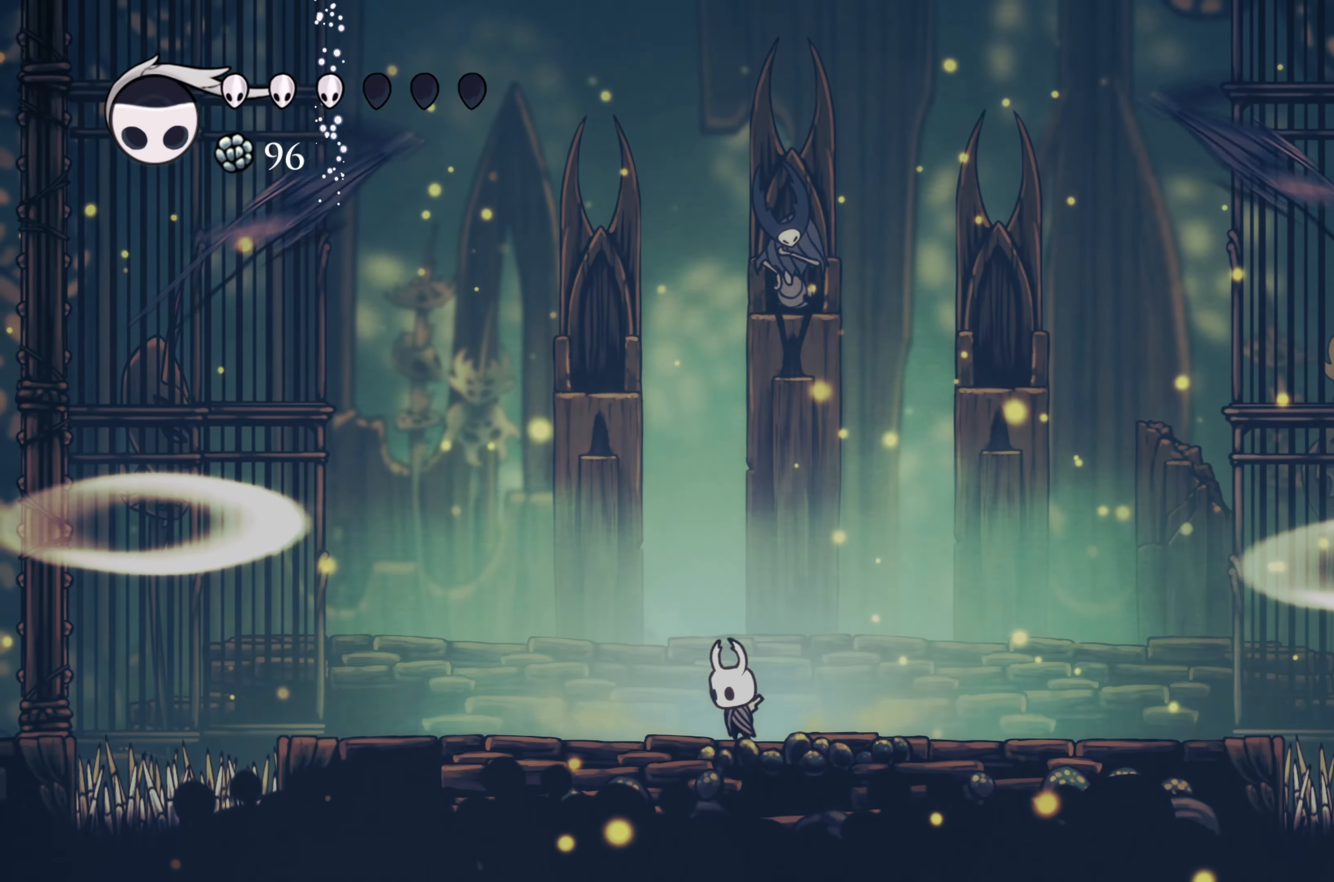
{"buttons": ["A"], "left_stick": "center", "right_stick": "center", "events": [[200, "A", "down"]]}
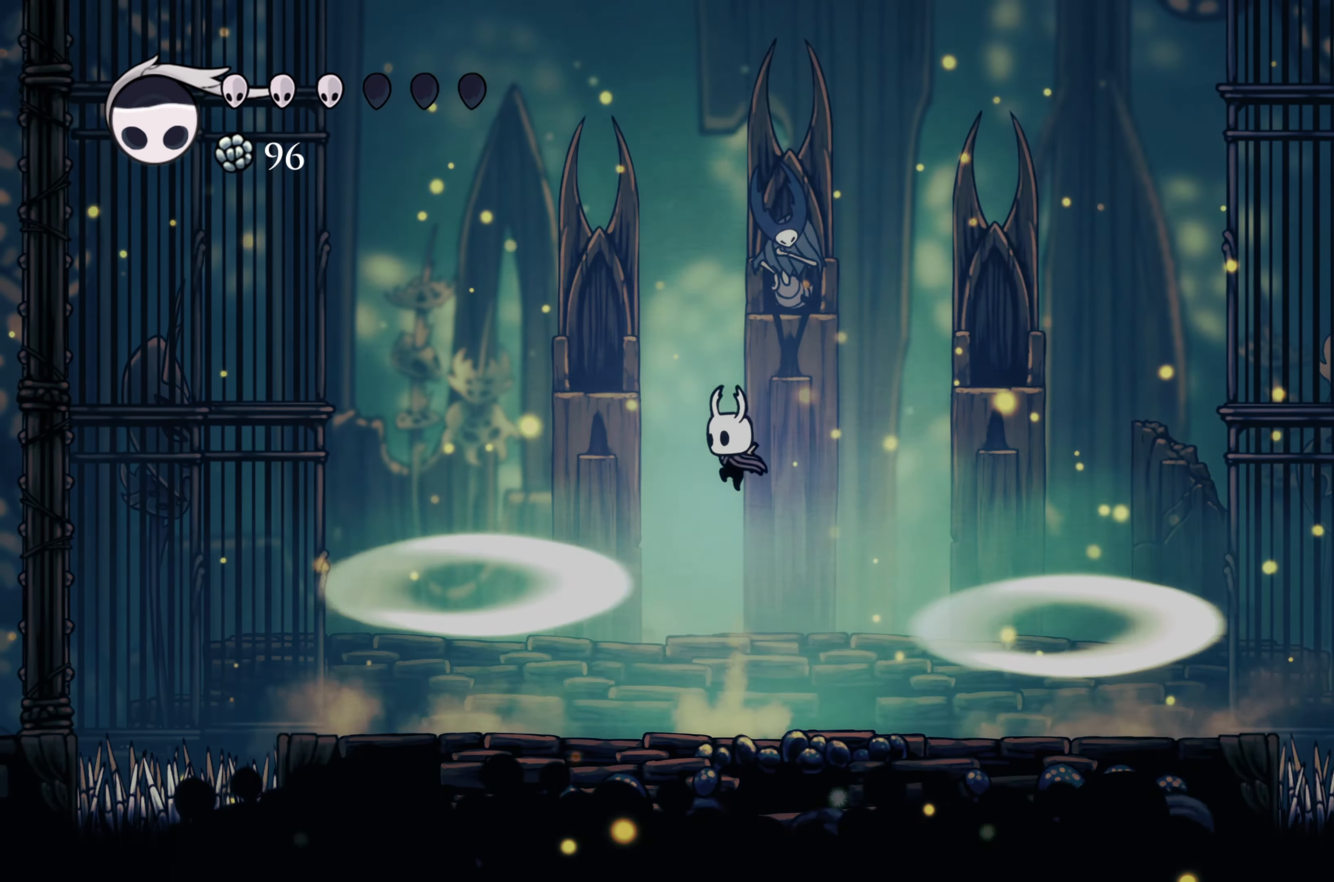
{"buttons": ["L1"], "left_stick": "center", "right_stick": "center", "events": [[350, "A", "up"], [500, "L1", "down"]]}
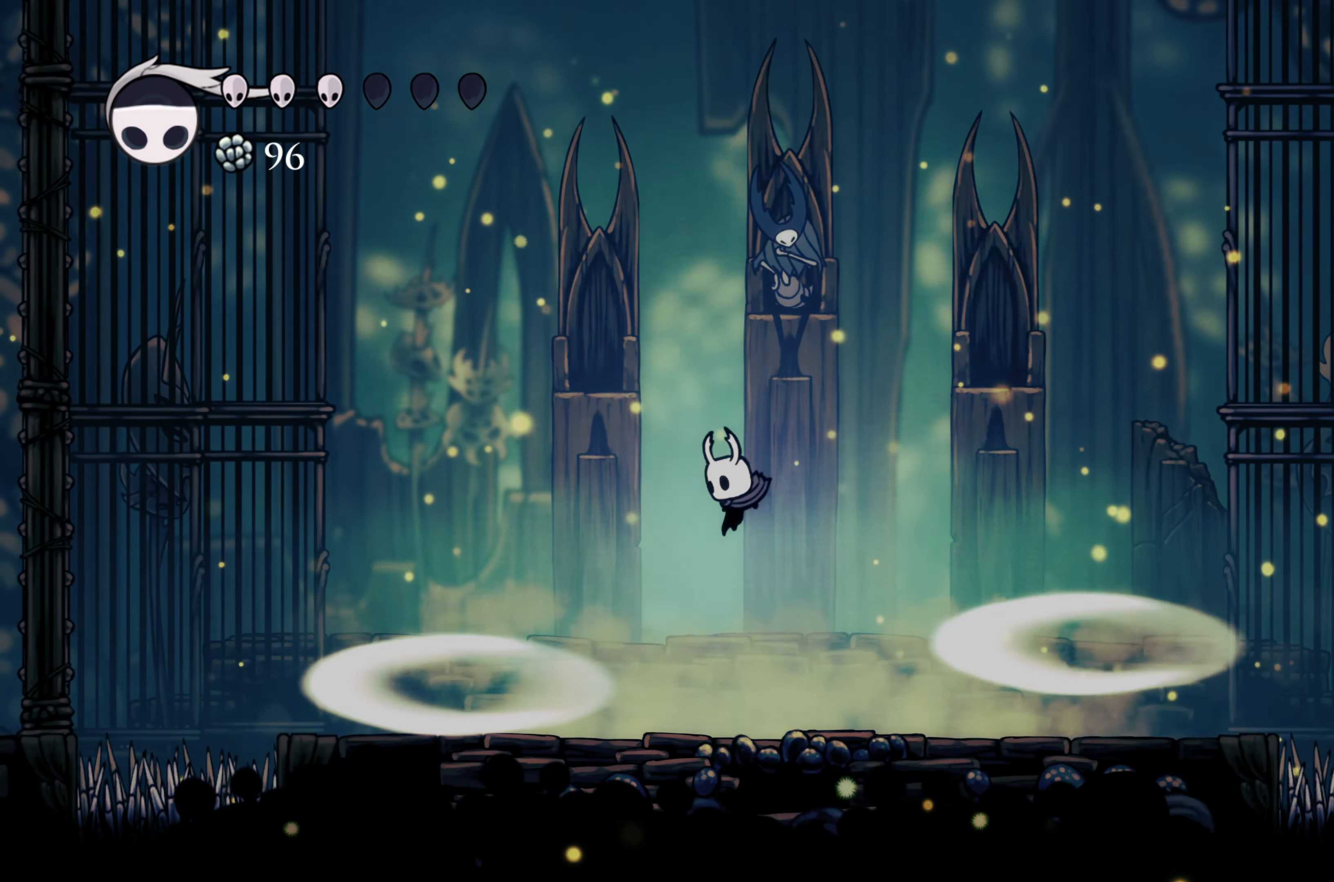
{"buttons": [], "left_stick": "left", "right_stick": "center", "events": [[350, "L1", "up"], [350, "left_stick", "left"]]}
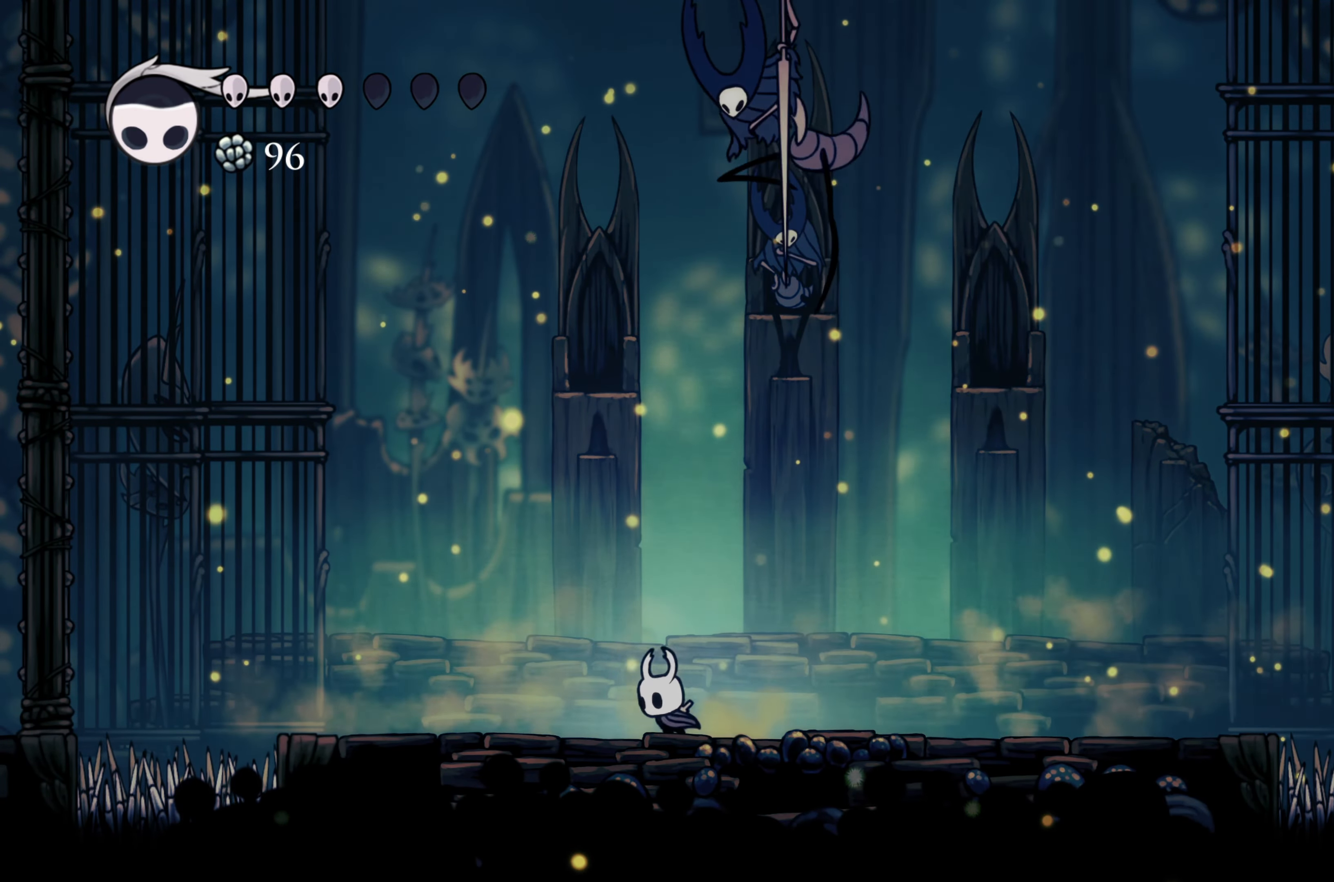
{"buttons": [], "left_stick": "center", "right_stick": "center", "events": [[317, "left_stick", "right"], [384, "X", "down"], [434, "left_stick", "center"], [500, "X", "up"]]}